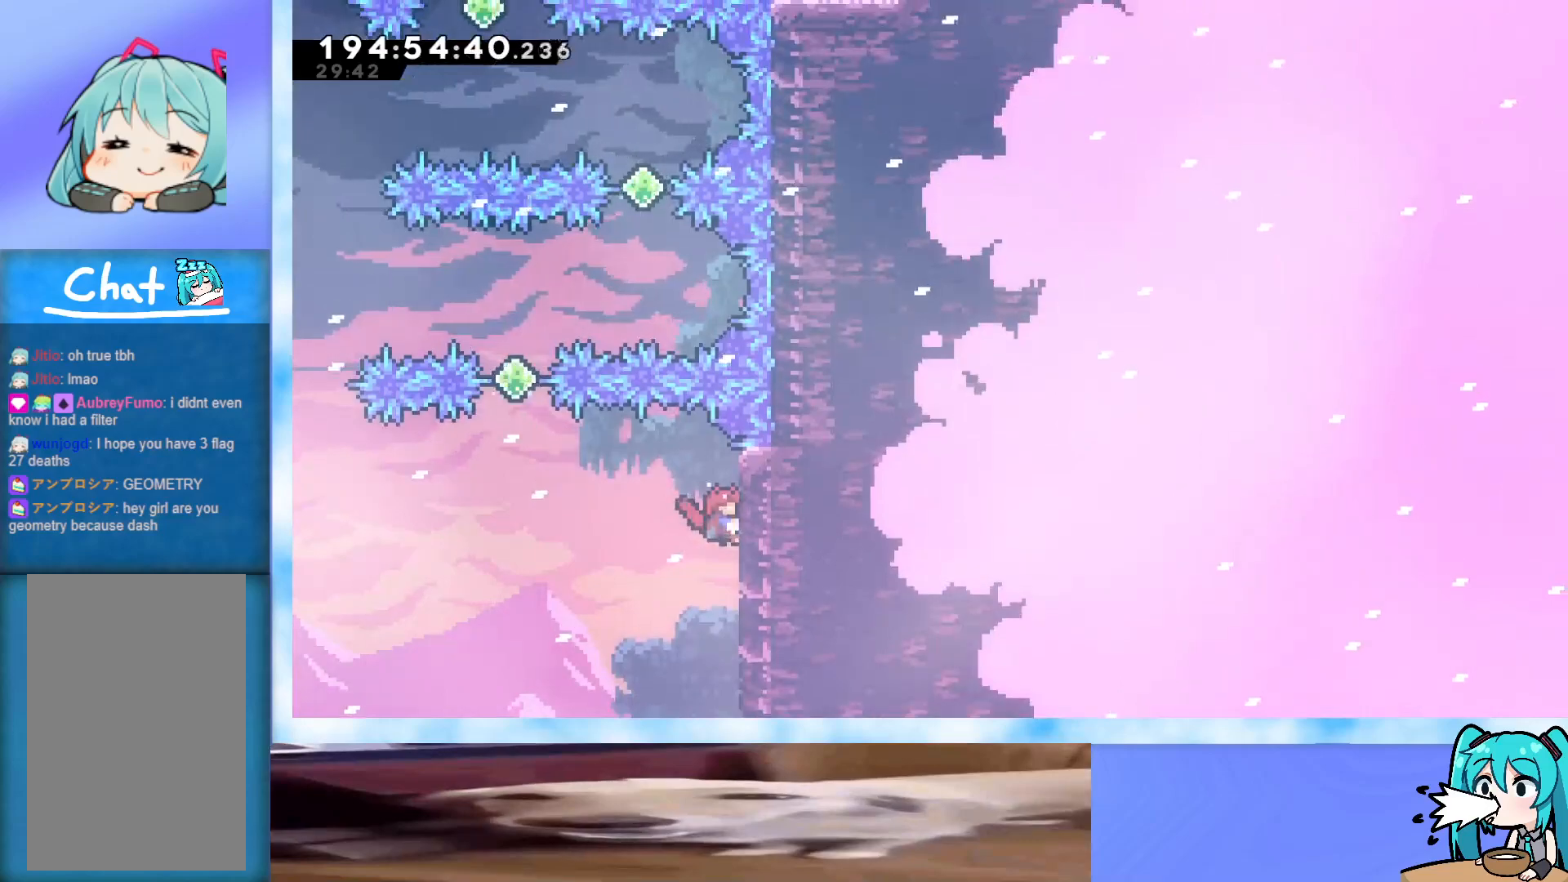
Gameplay with keyboard; each line is a JSON object with the keys held at the frame after it. "events" lists presses ("down") and releases ("up") of "dash", "demo", "down", "grab", "j2", "jump", "left", "pause", "right" and "up" between this image and that frame as [ms after this image, input, new state], when the widget could be followed in between. No other keys are recorded. Mouse input is not recorded. Key names are as the overlay labels them; some are game actions (e.g. jump) rather than physical keys.
{"keys": ["grab"], "events": [[50, "right", "up"], [150, "down", "down"], [200, "down", "up"]]}
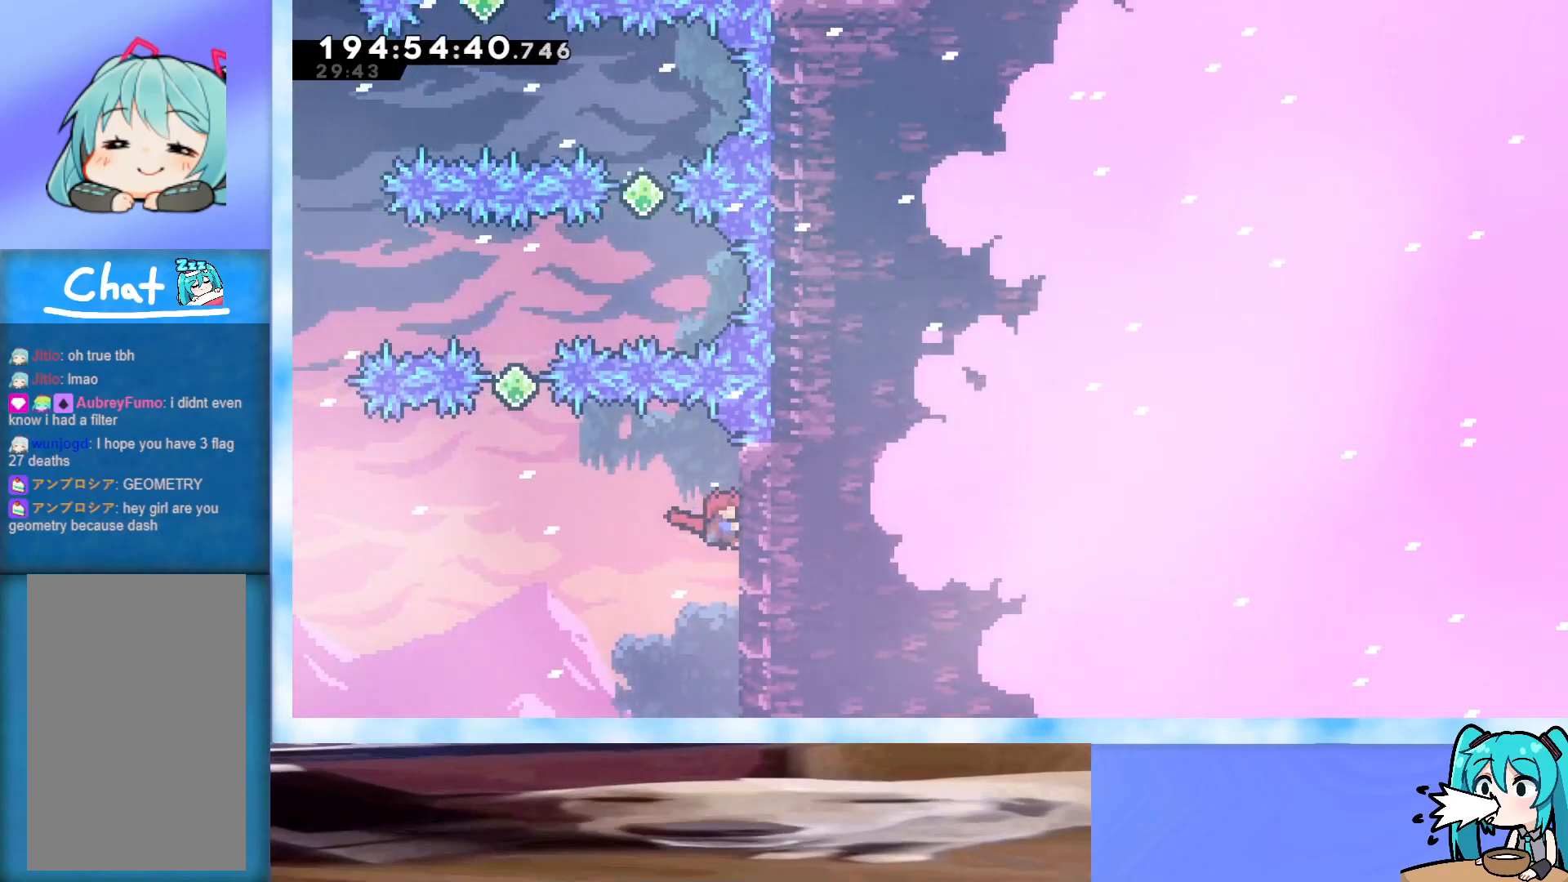
{"keys": ["grab", "jump", "left"], "events": [[17, "left", "down"], [167, "jump", "down"]]}
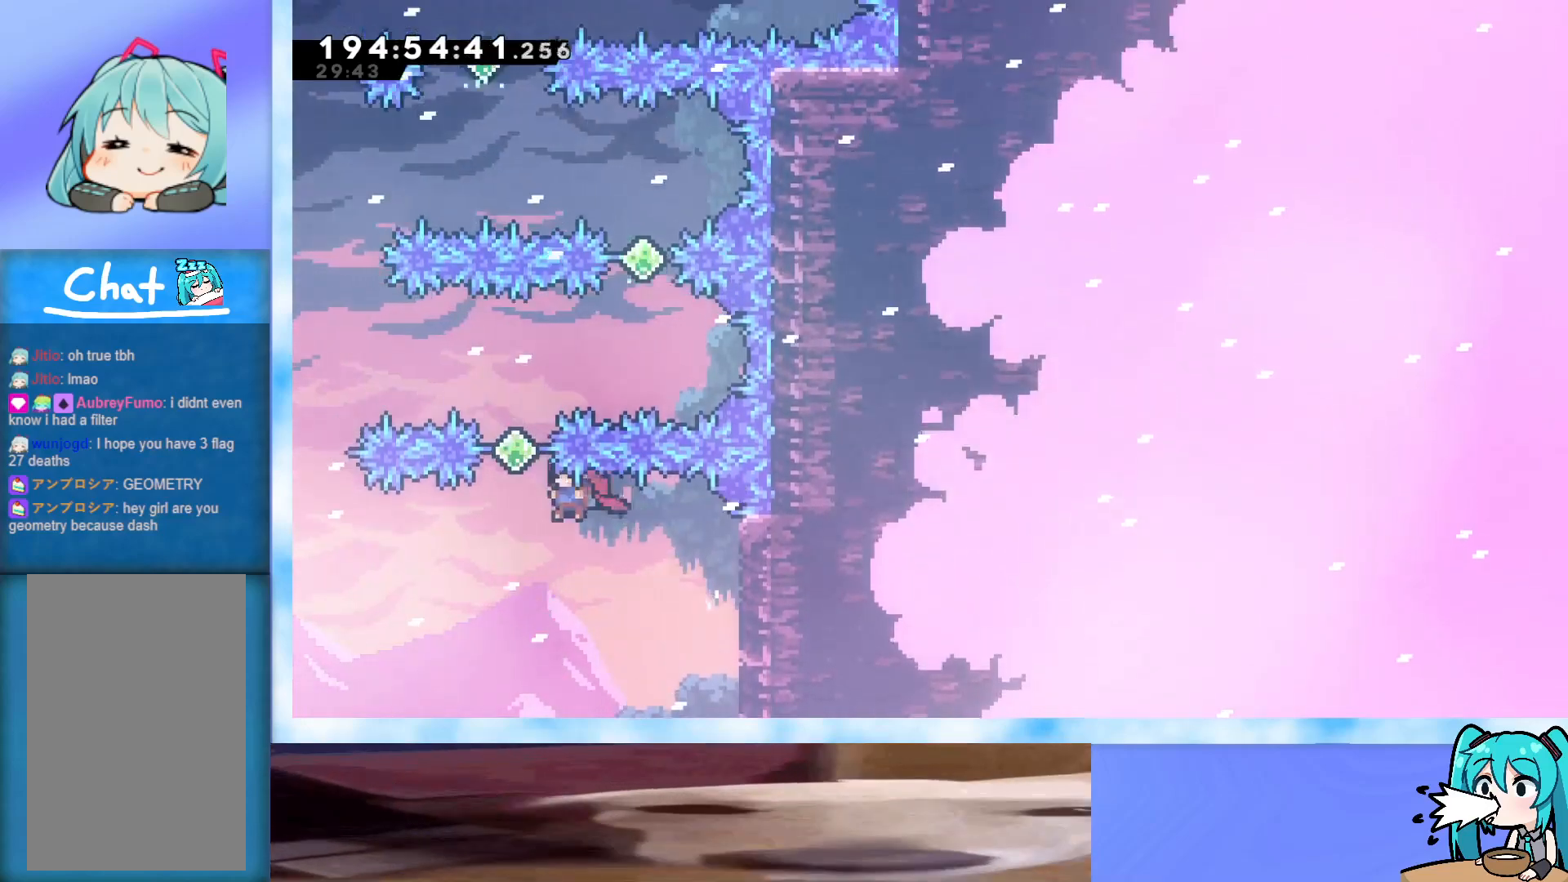
{"keys": ["jump", "right", "up"], "events": [[83, "grab", "up"], [133, "left", "up"], [133, "up", "down"], [183, "dash", "down"], [317, "right", "down"], [467, "dash", "up"]]}
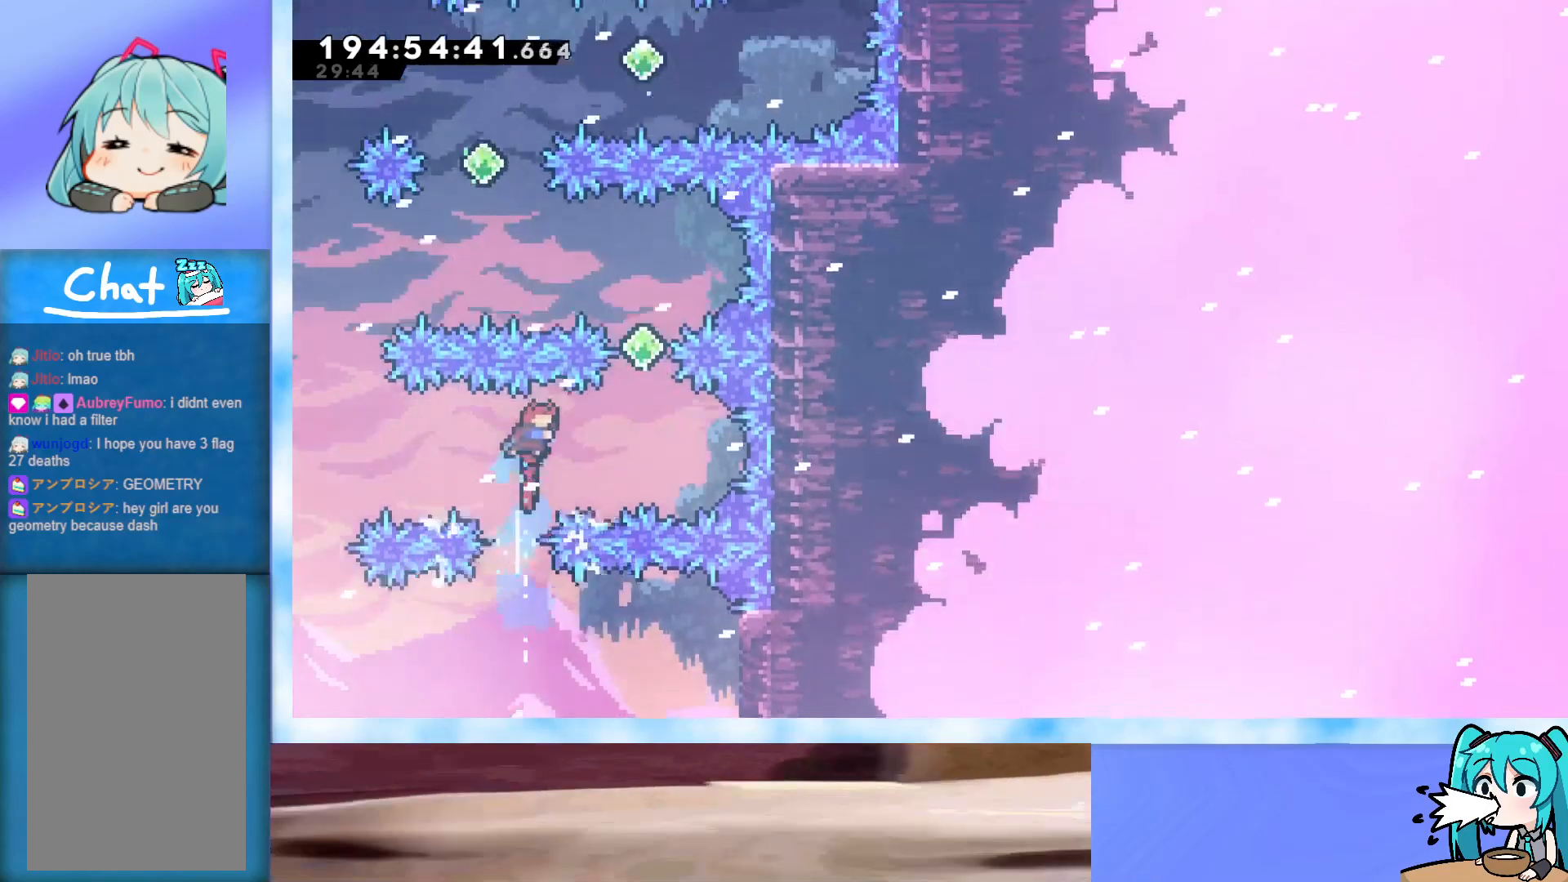
{"keys": ["dash", "up"], "events": [[50, "jump", "up"], [333, "dash", "down"], [333, "right", "up"]]}
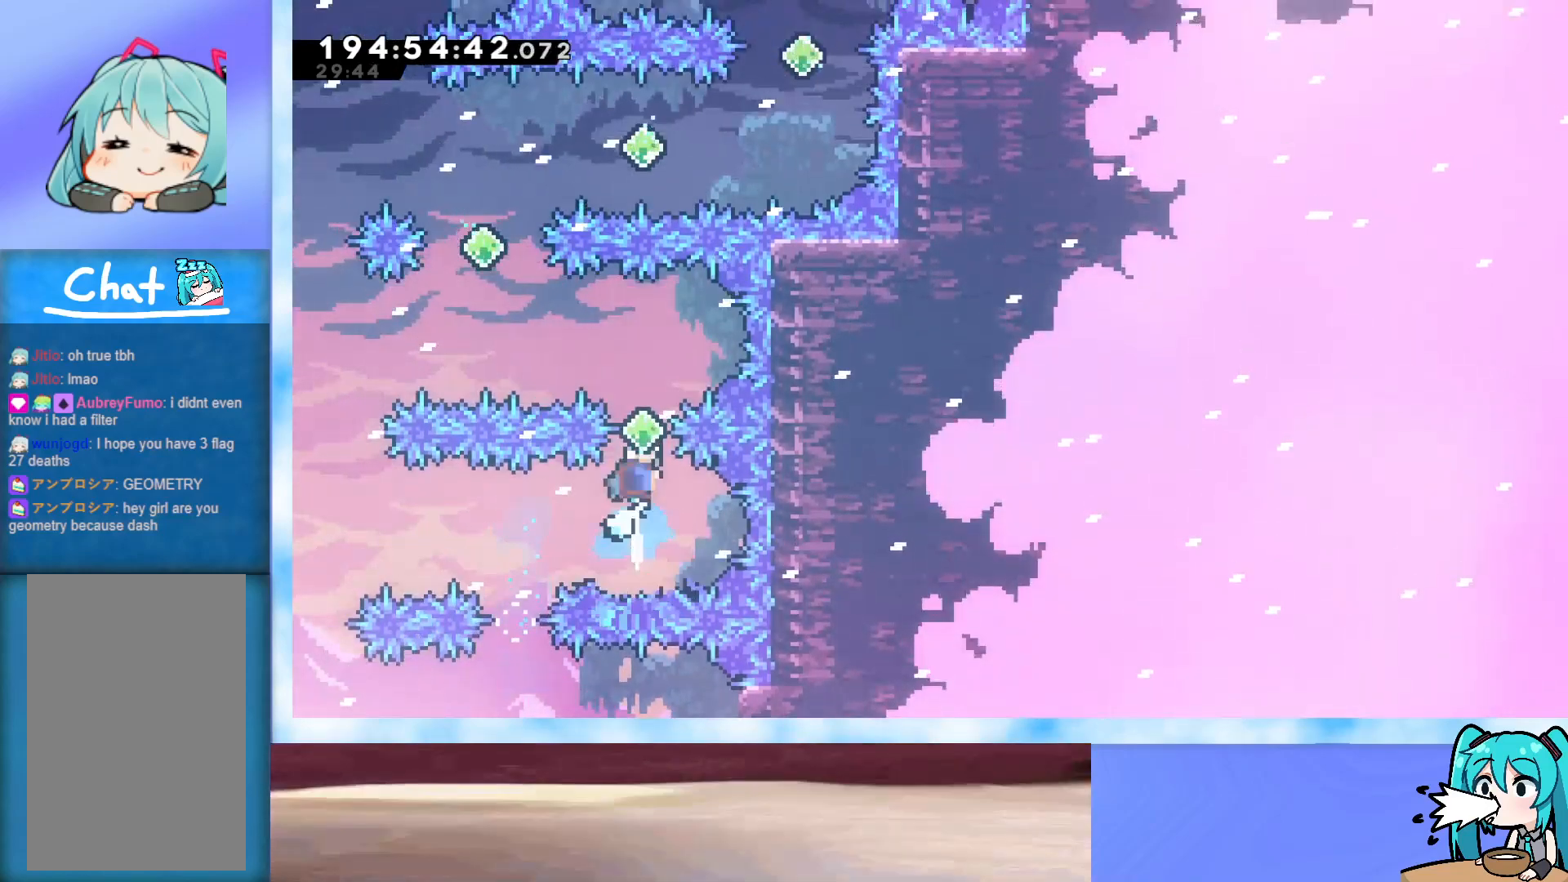
{"keys": [], "events": [[67, "dash", "up"], [167, "up", "up"]]}
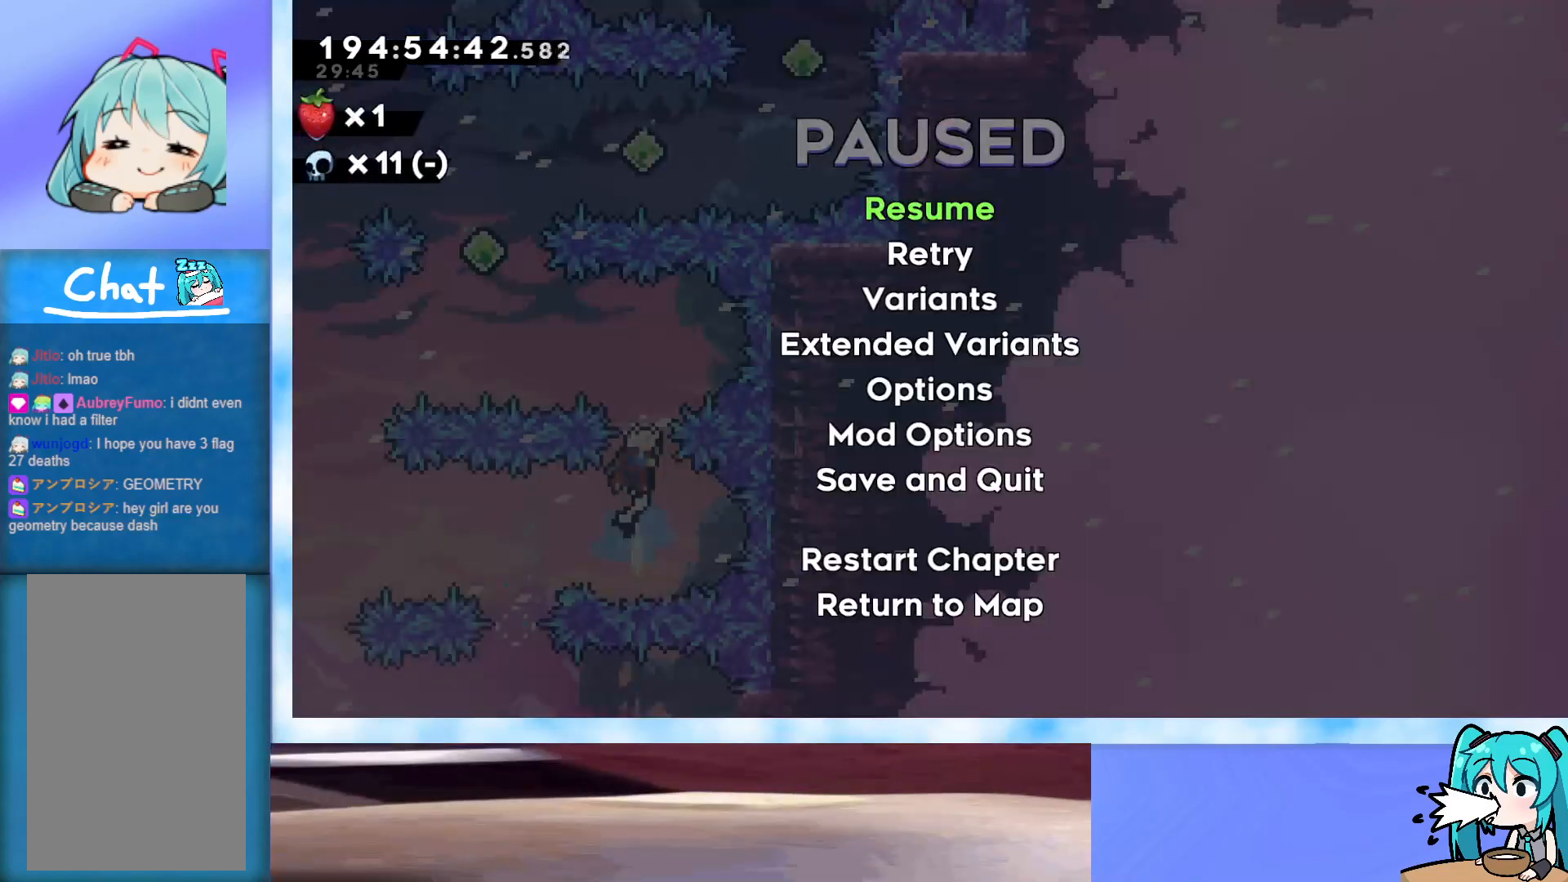
{"keys": [], "events": [[183, "pause", "down"], [233, "pause", "up"]]}
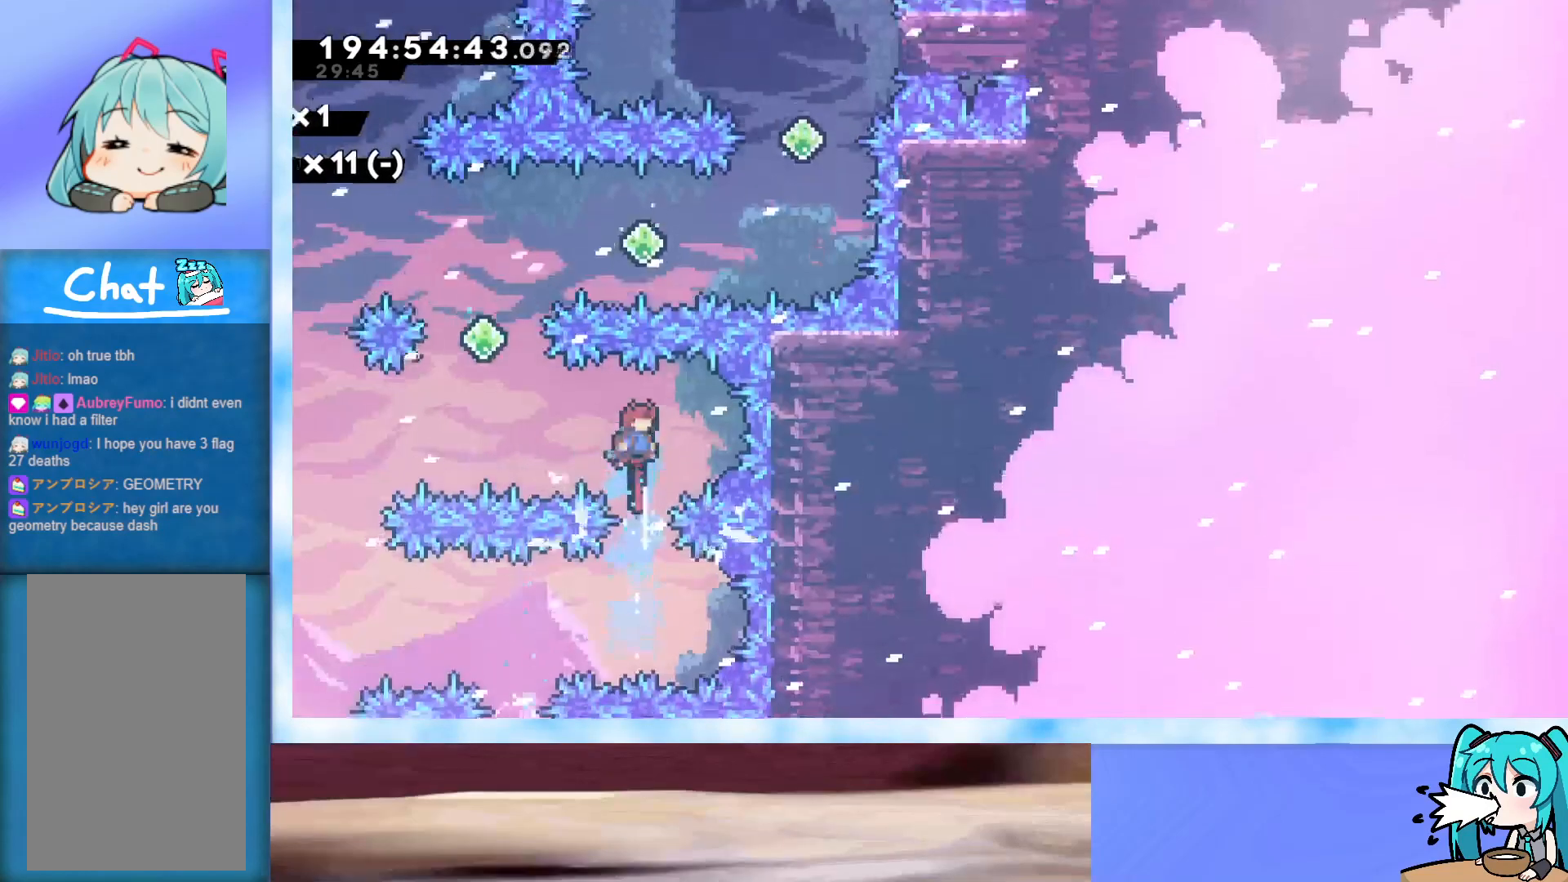
{"keys": ["left", "up"], "events": [[233, "demo", "down"], [233, "left", "down"], [233, "up", "down"], [483, "demo", "up"]]}
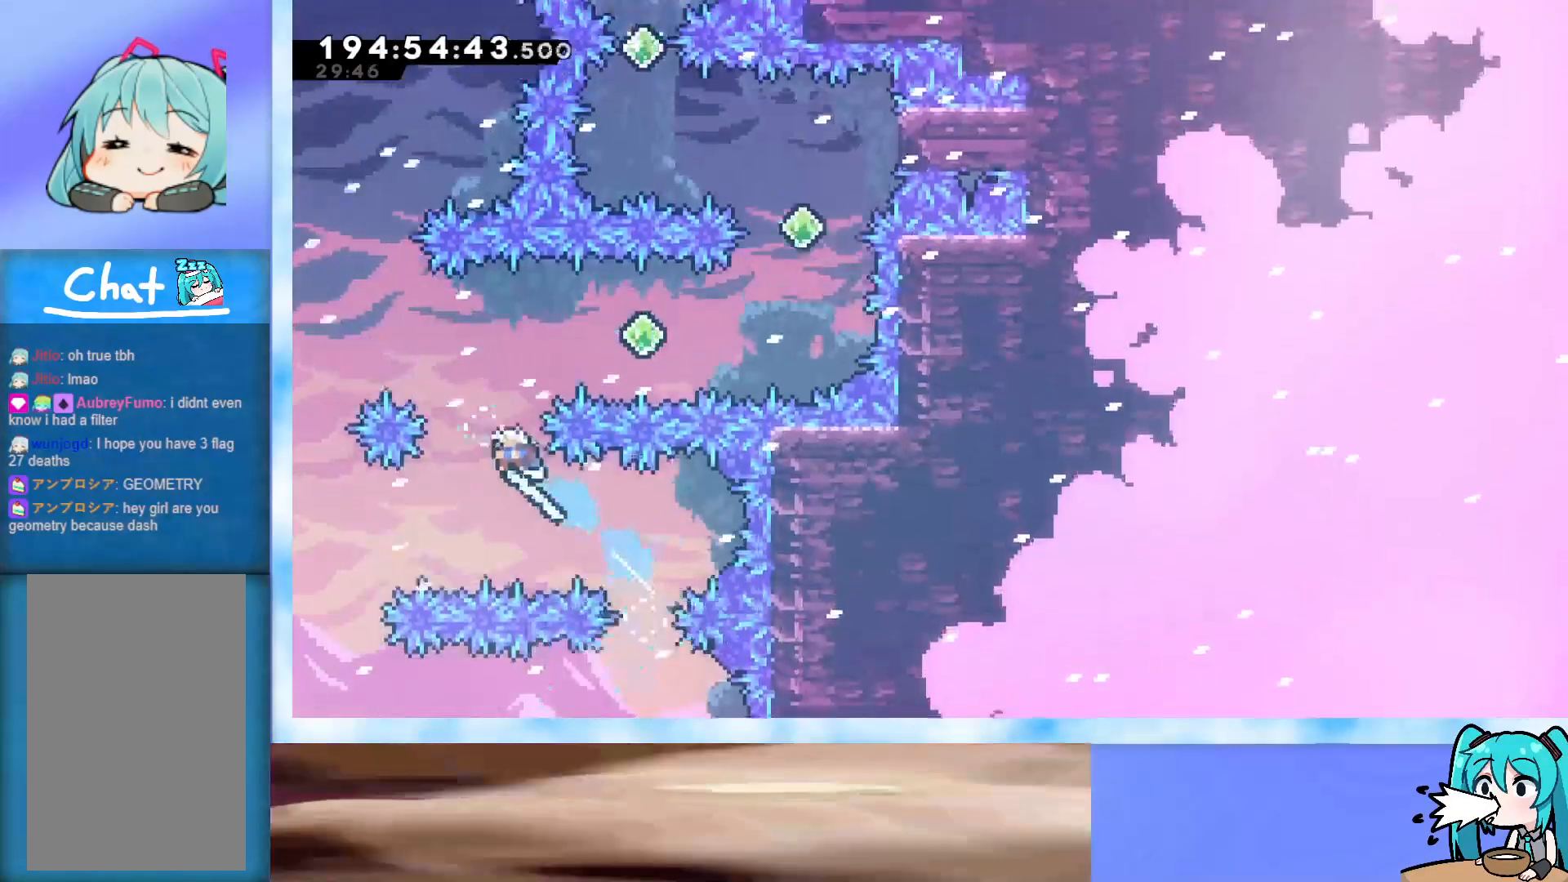
{"keys": ["right", "up"], "events": [[17, "left", "up"], [117, "demo", "down"], [117, "right", "down"], [400, "demo", "up"]]}
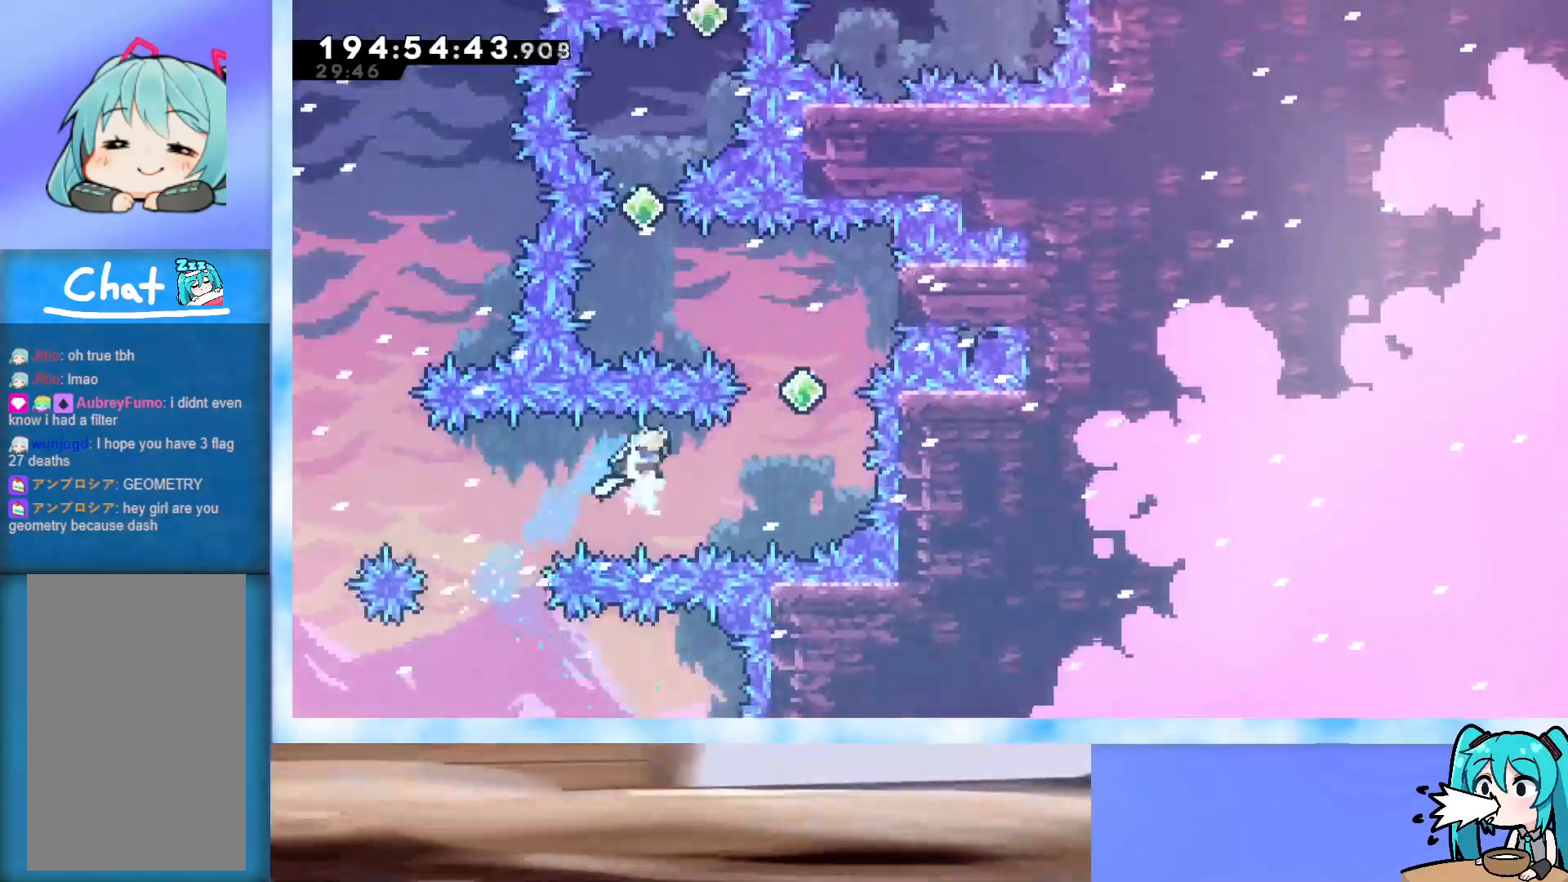
{"keys": ["grab", "right", "up"], "events": [[317, "grab", "down"]]}
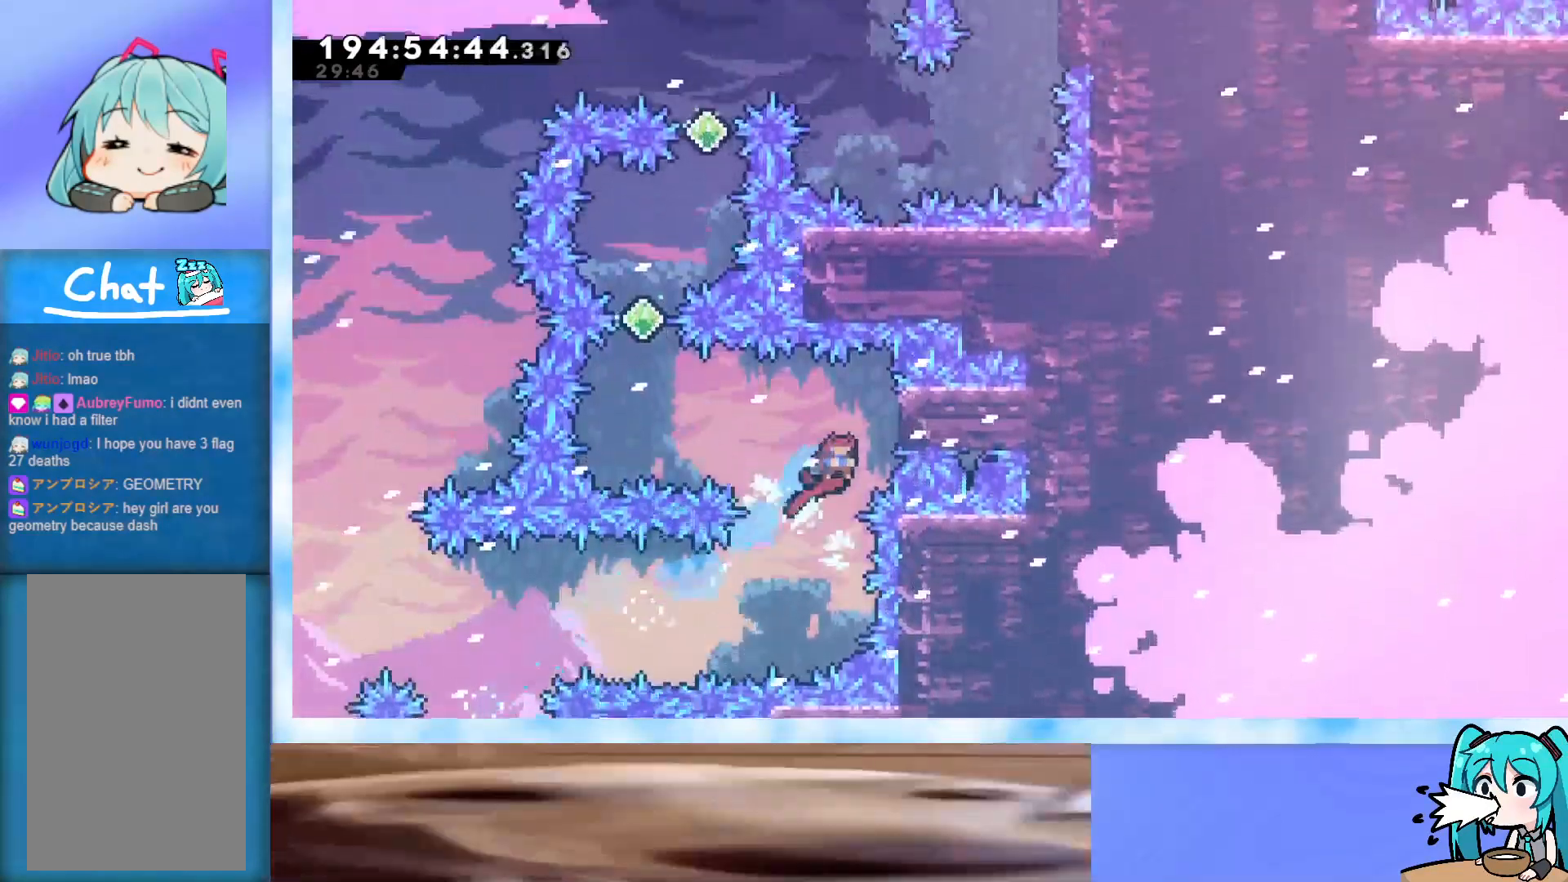
{"keys": ["grab"], "events": [[433, "right", "up"], [433, "up", "up"]]}
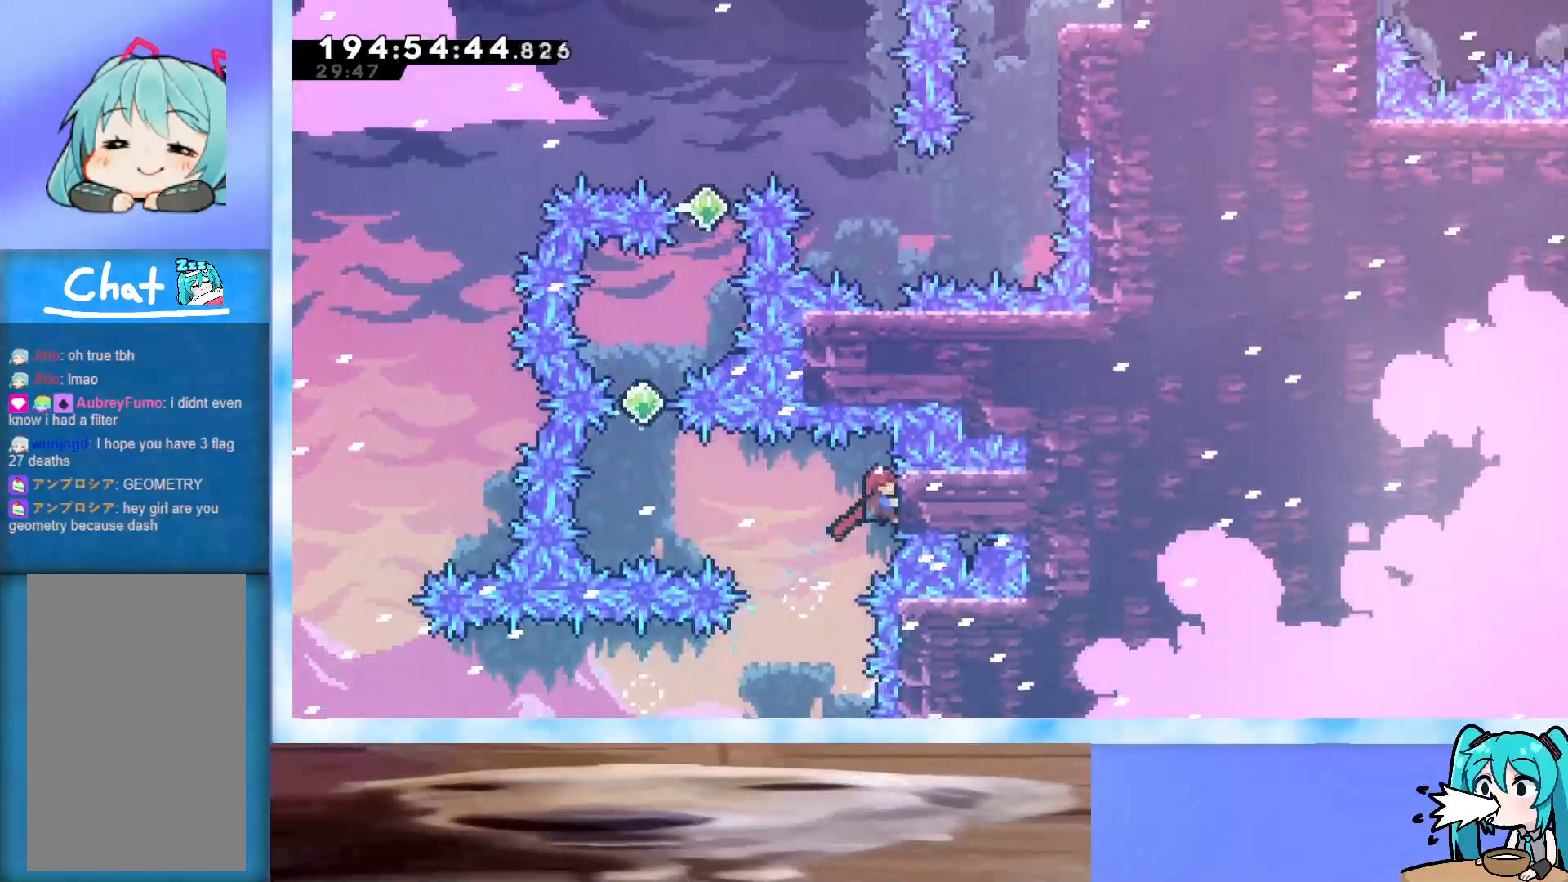
{"keys": ["grab"], "events": [[400, "up", "down"], [450, "up", "up"]]}
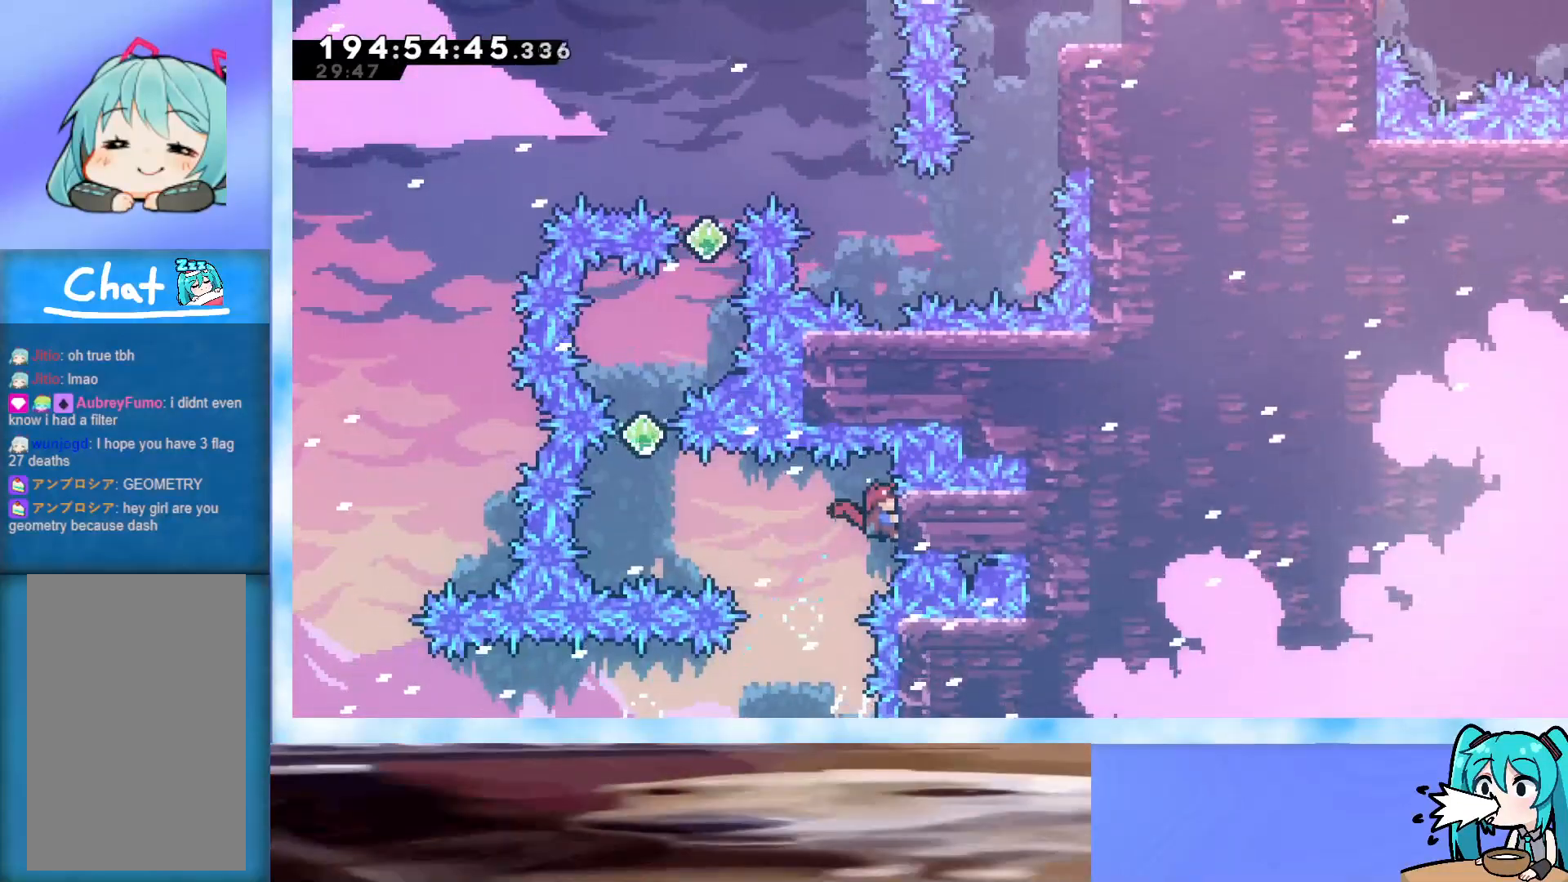
{"keys": ["grab", "left"], "events": [[217, "left", "down"]]}
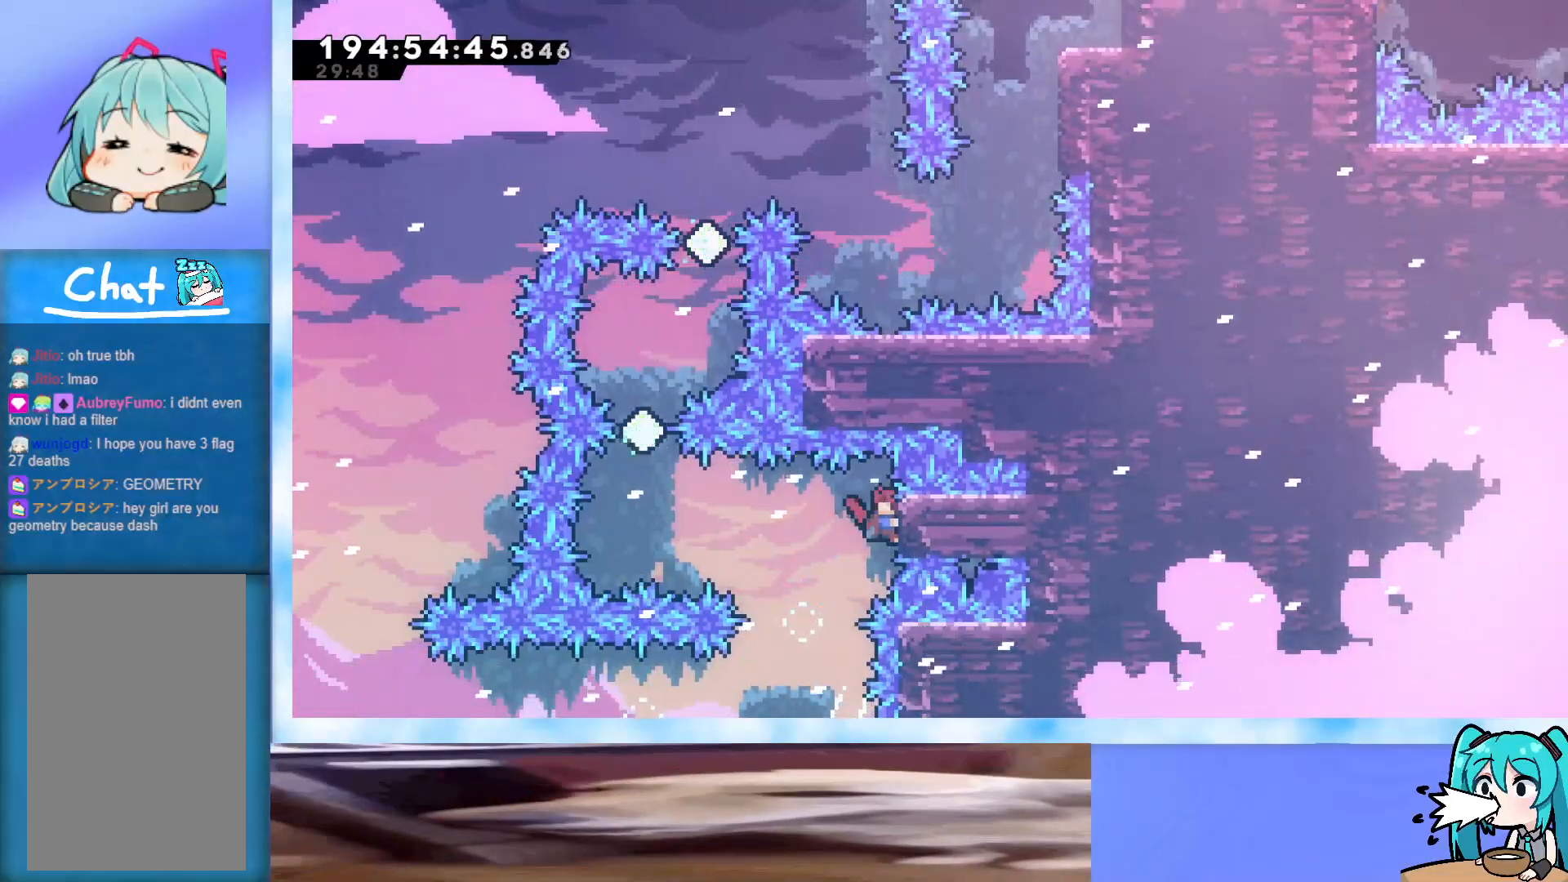
{"keys": ["grab", "left"], "events": []}
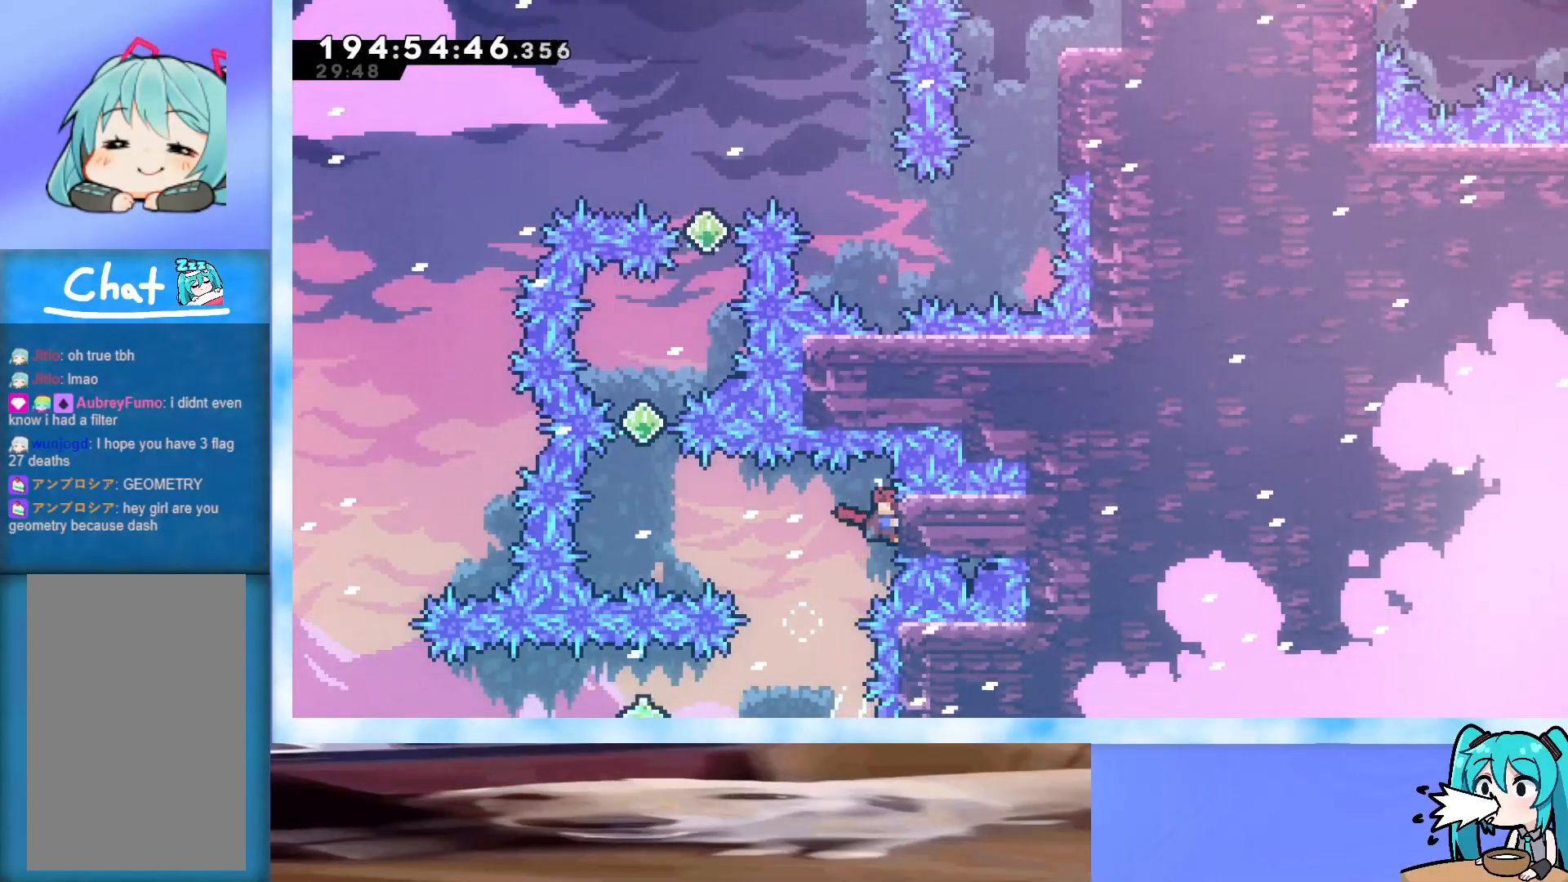
{"keys": ["grab", "left"], "events": []}
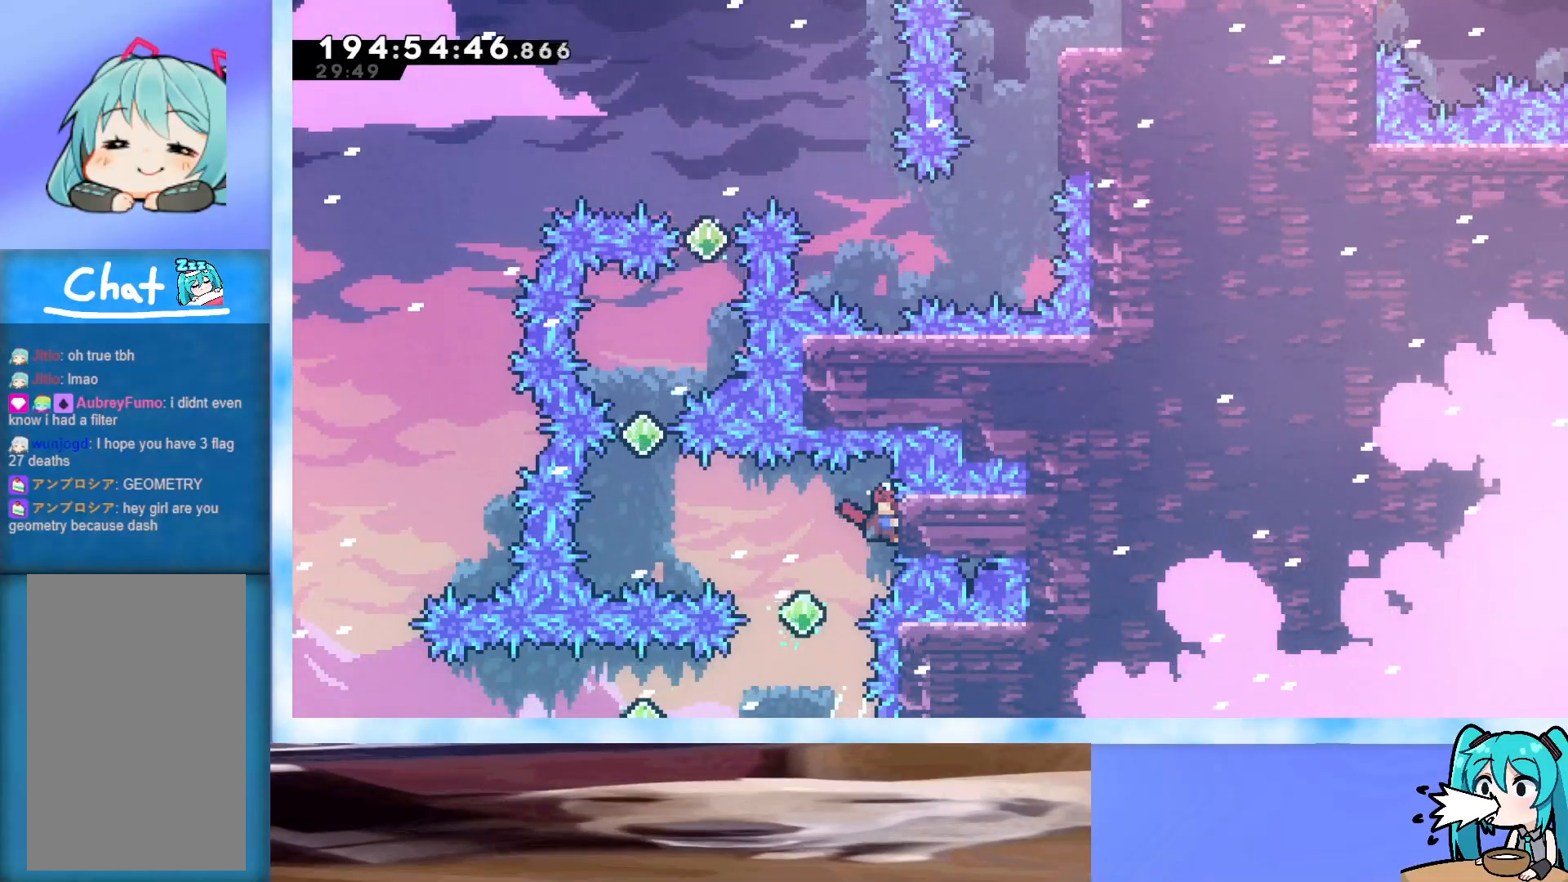
{"keys": ["demo", "left", "up"], "events": [[183, "grab", "up"], [467, "demo", "down"], [467, "up", "down"]]}
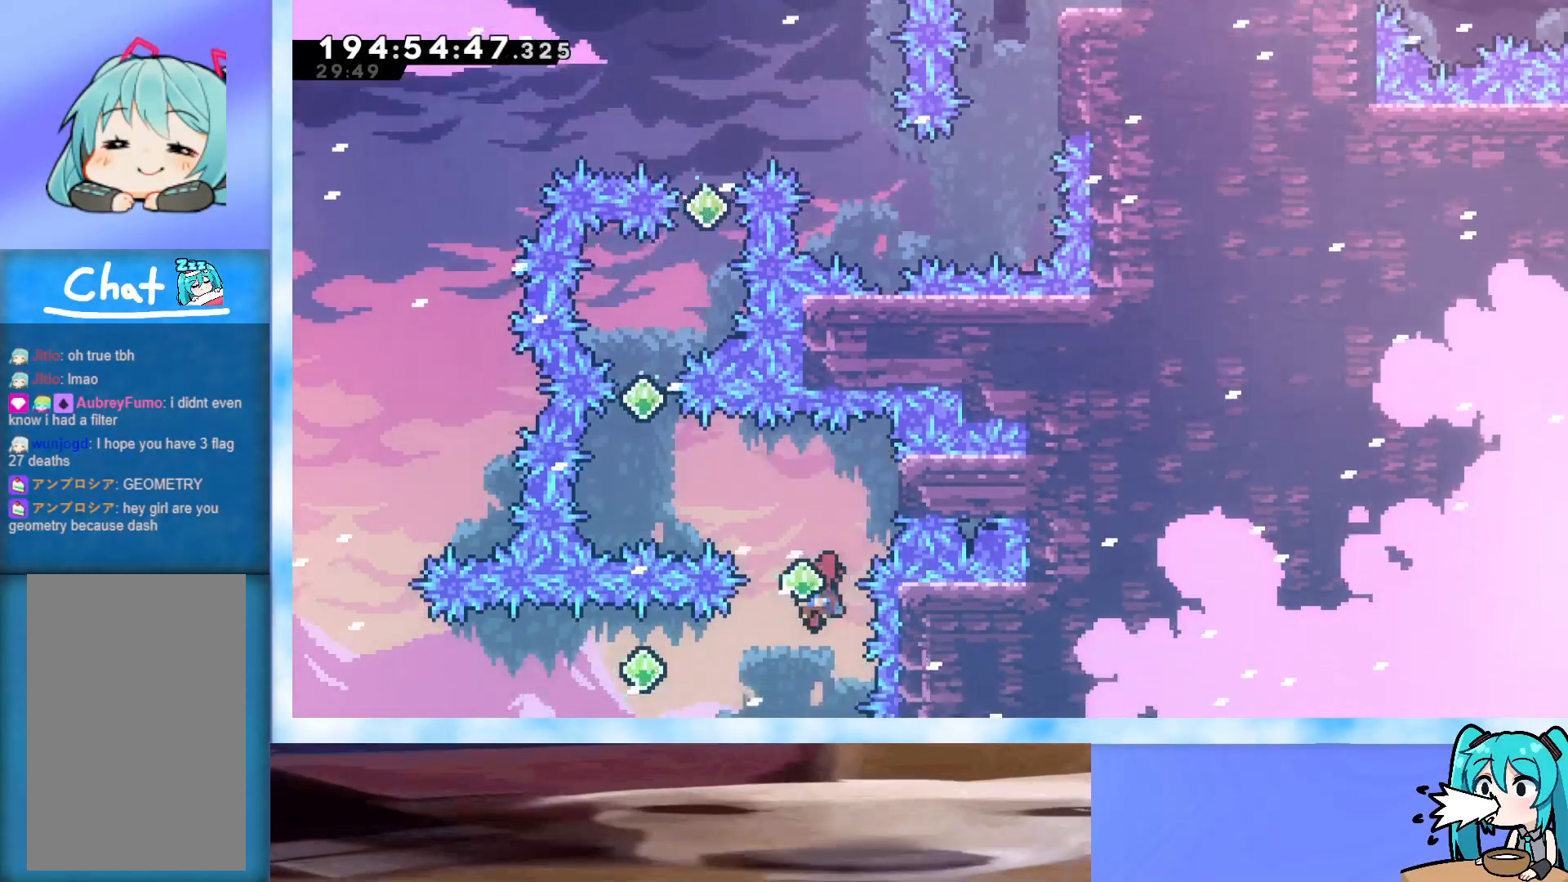
{"keys": ["demo", "up"], "events": [[100, "demo", "up"], [283, "left", "up"], [483, "demo", "down"]]}
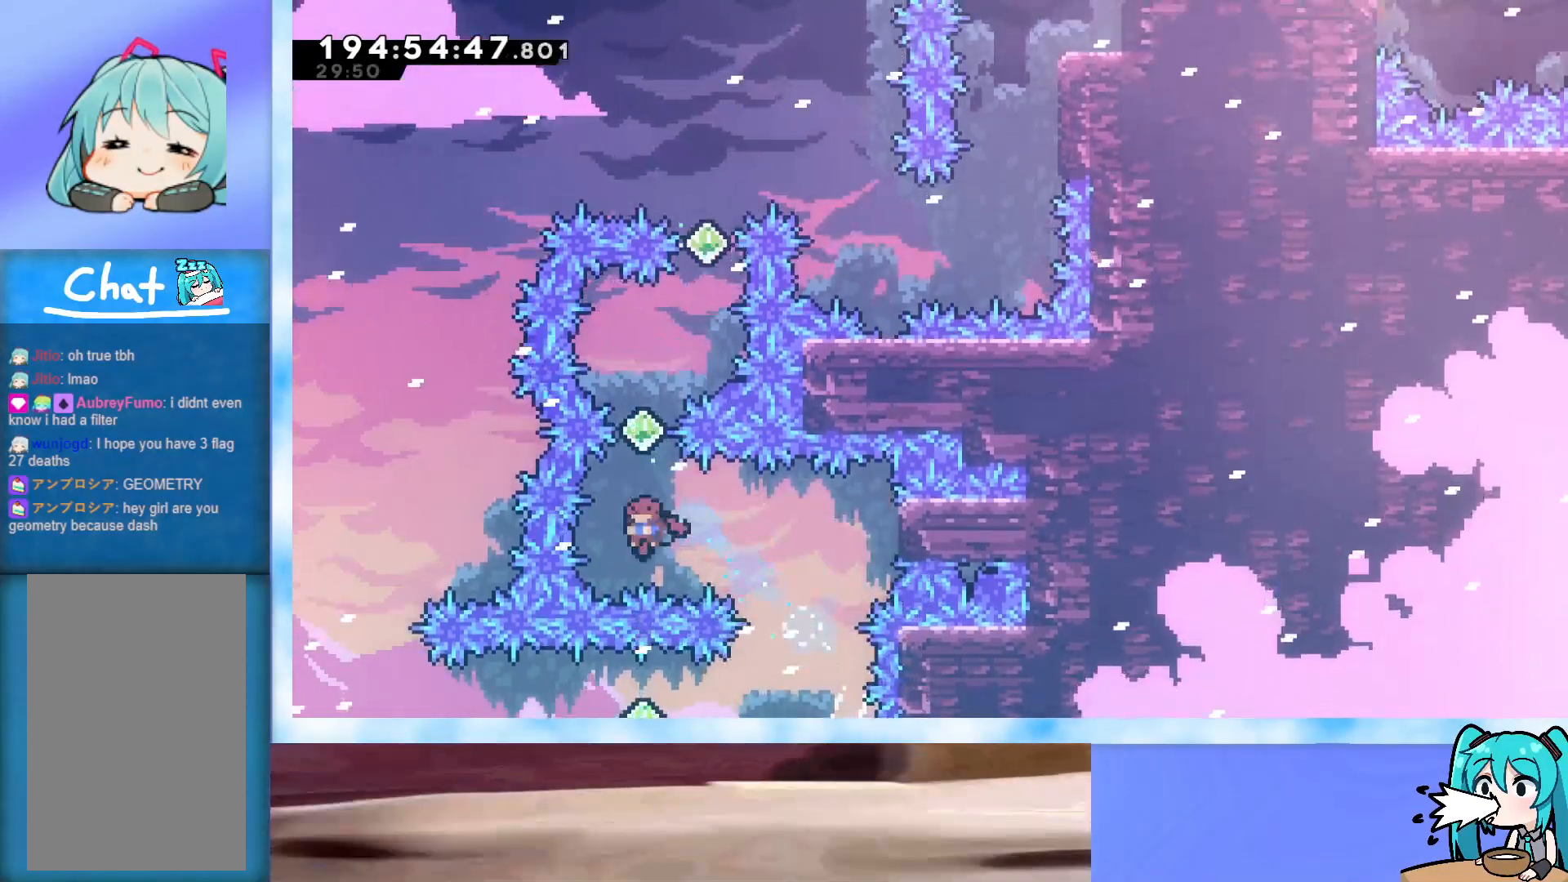
{"keys": ["up"], "events": [[217, "demo", "up"], [217, "right", "down"], [483, "right", "up"]]}
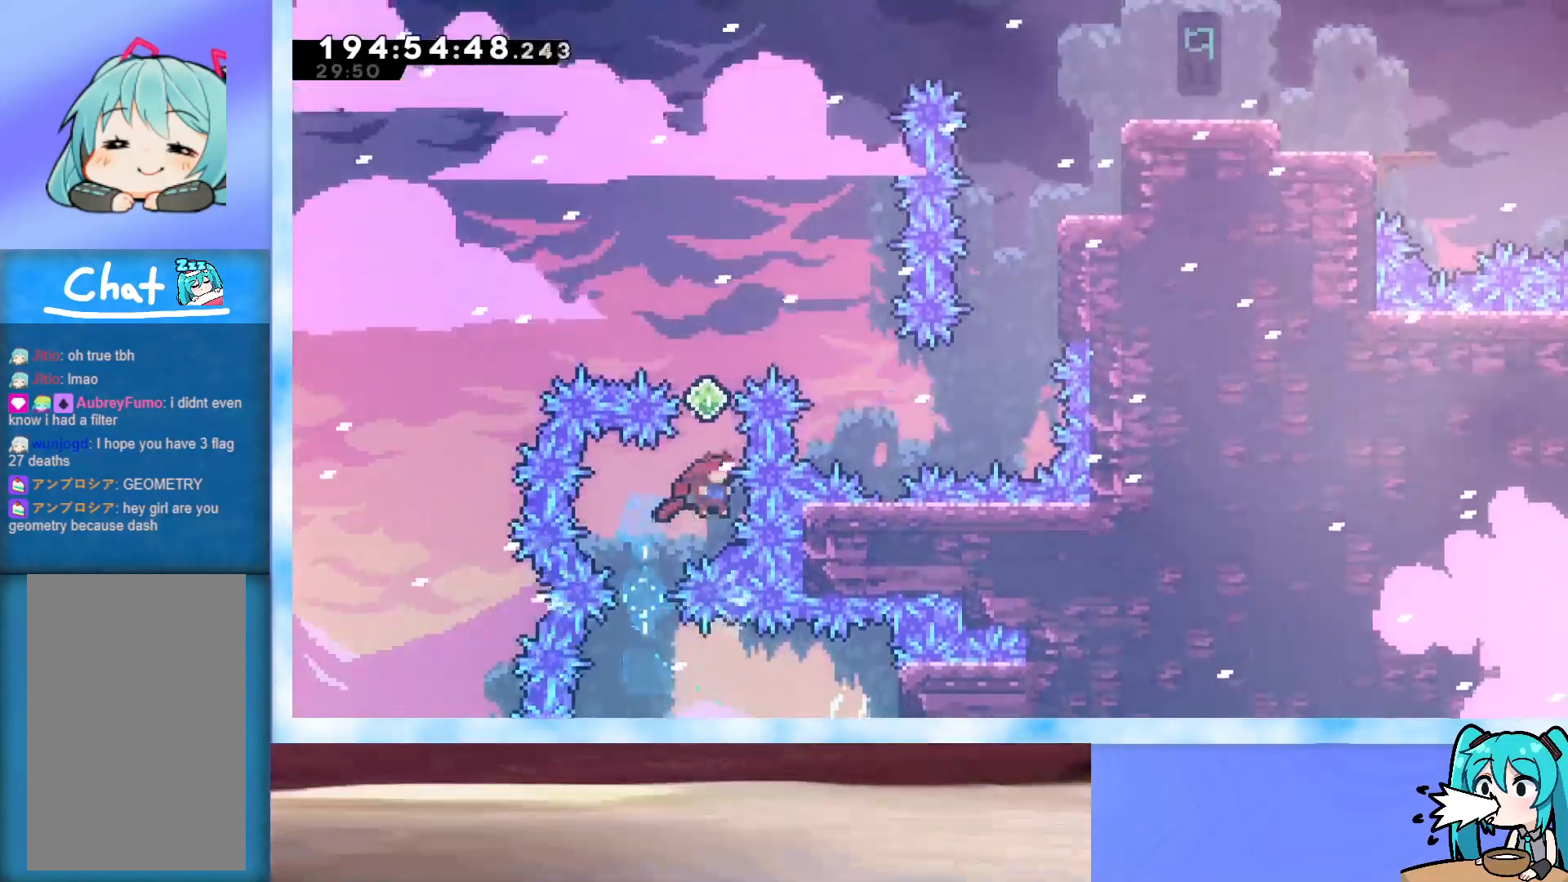
{"keys": ["right", "up"], "events": [[33, "demo", "down"], [183, "right", "down"], [367, "demo", "up"]]}
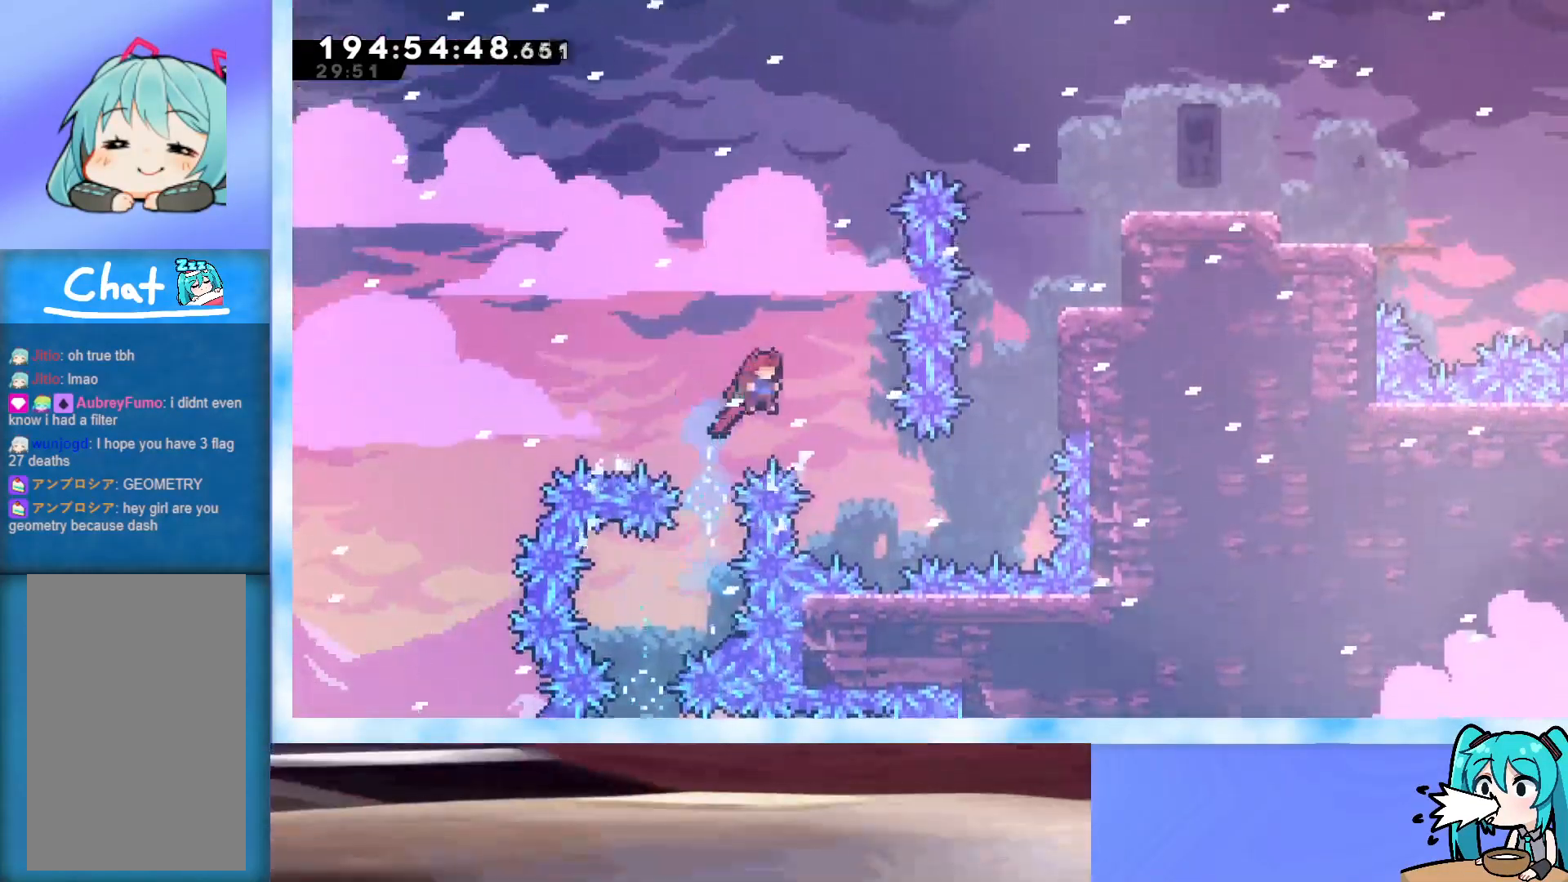
{"keys": ["grab", "right", "up"], "events": [[333, "demo", "down"], [383, "demo", "up"], [483, "grab", "down"]]}
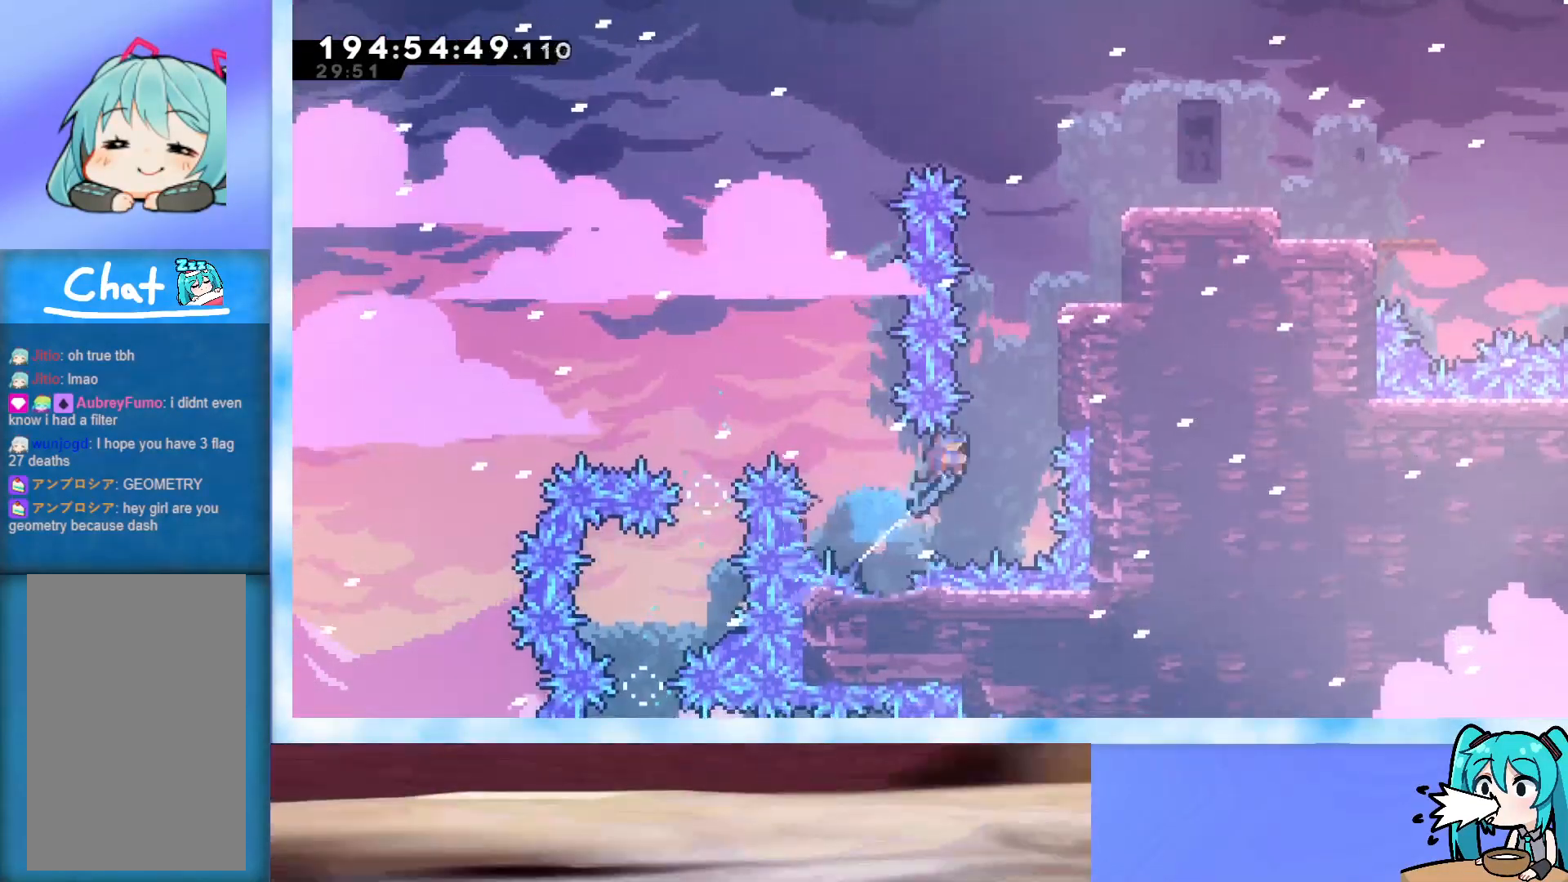
{"keys": ["grab", "jump", "right", "up"], "events": [[200, "jump", "down"], [400, "j2", "down"], [483, "j2", "up"]]}
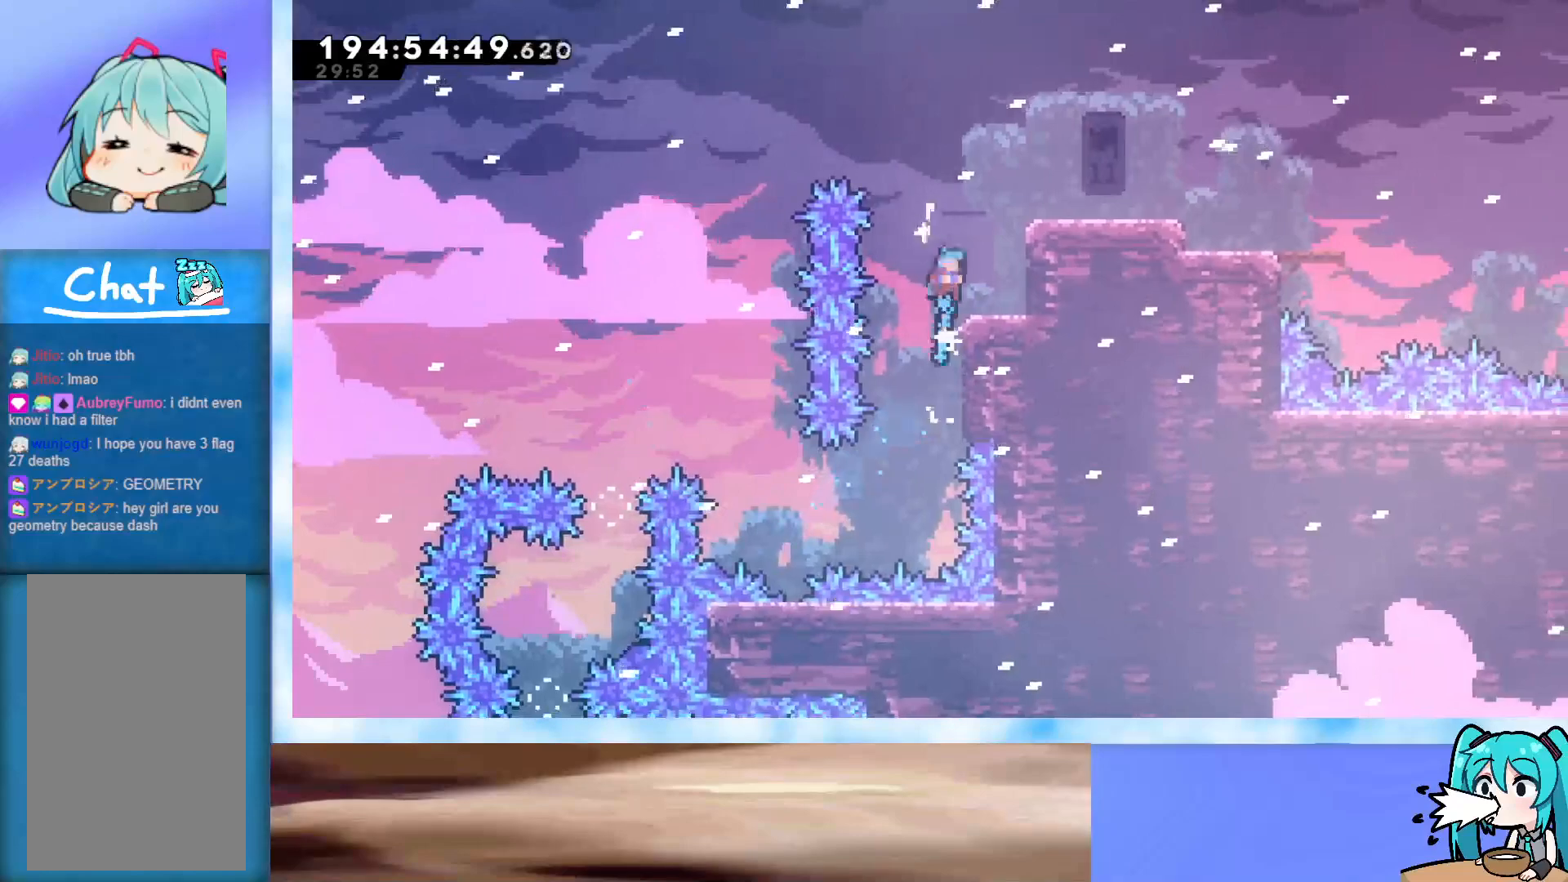
{"keys": ["right"], "events": [[183, "j2", "down"], [267, "up", "up"], [317, "grab", "up"], [317, "j2", "up"], [317, "jump", "up"]]}
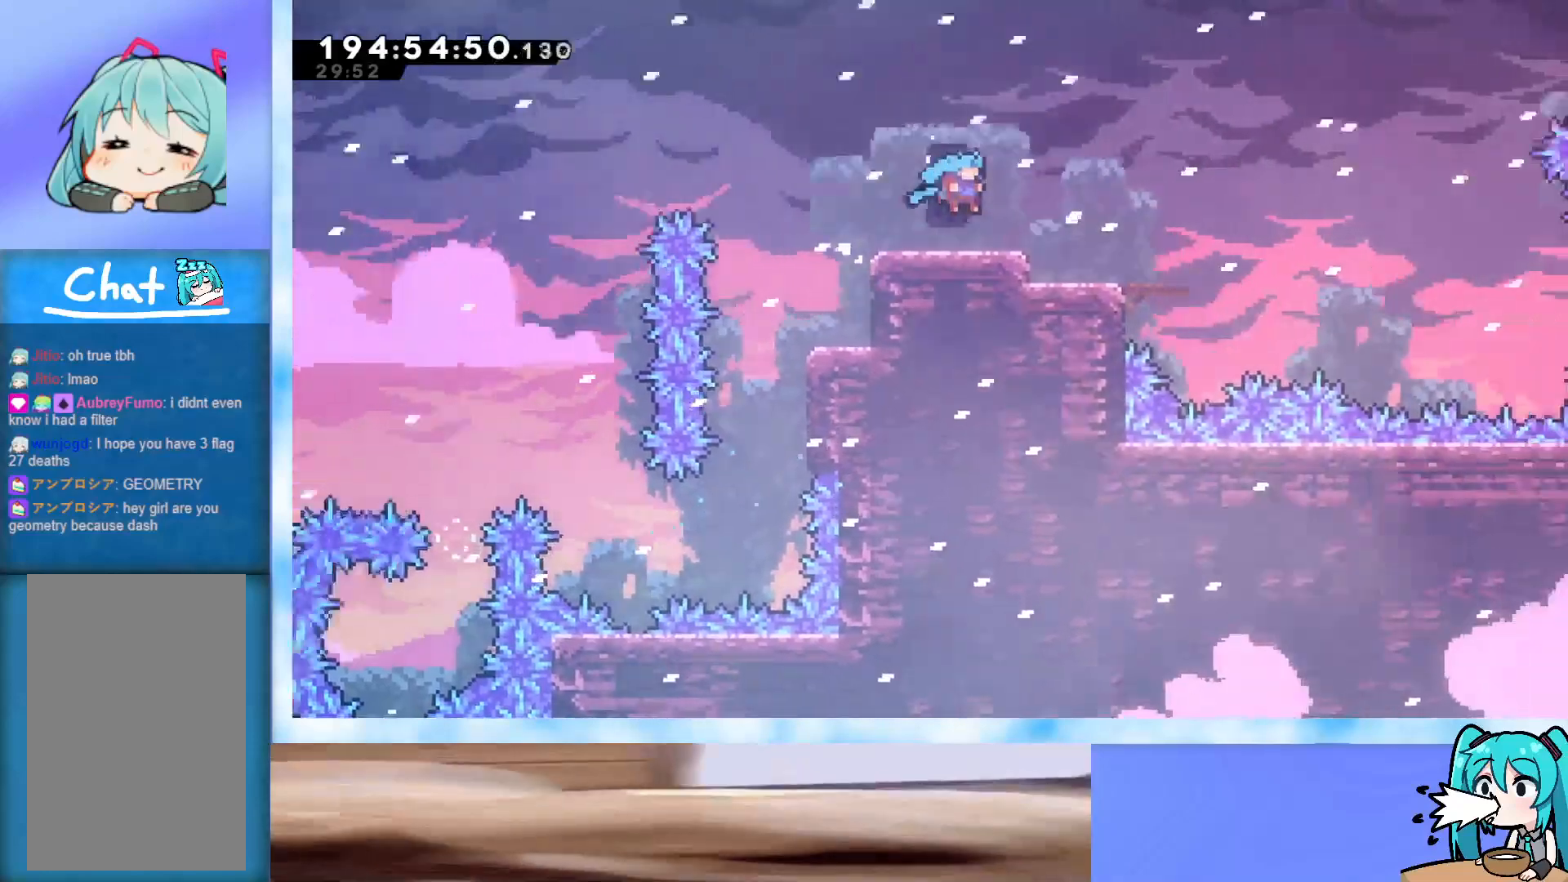
{"keys": ["dash", "left"], "events": [[283, "right", "up"], [383, "dash", "down"], [383, "left", "down"]]}
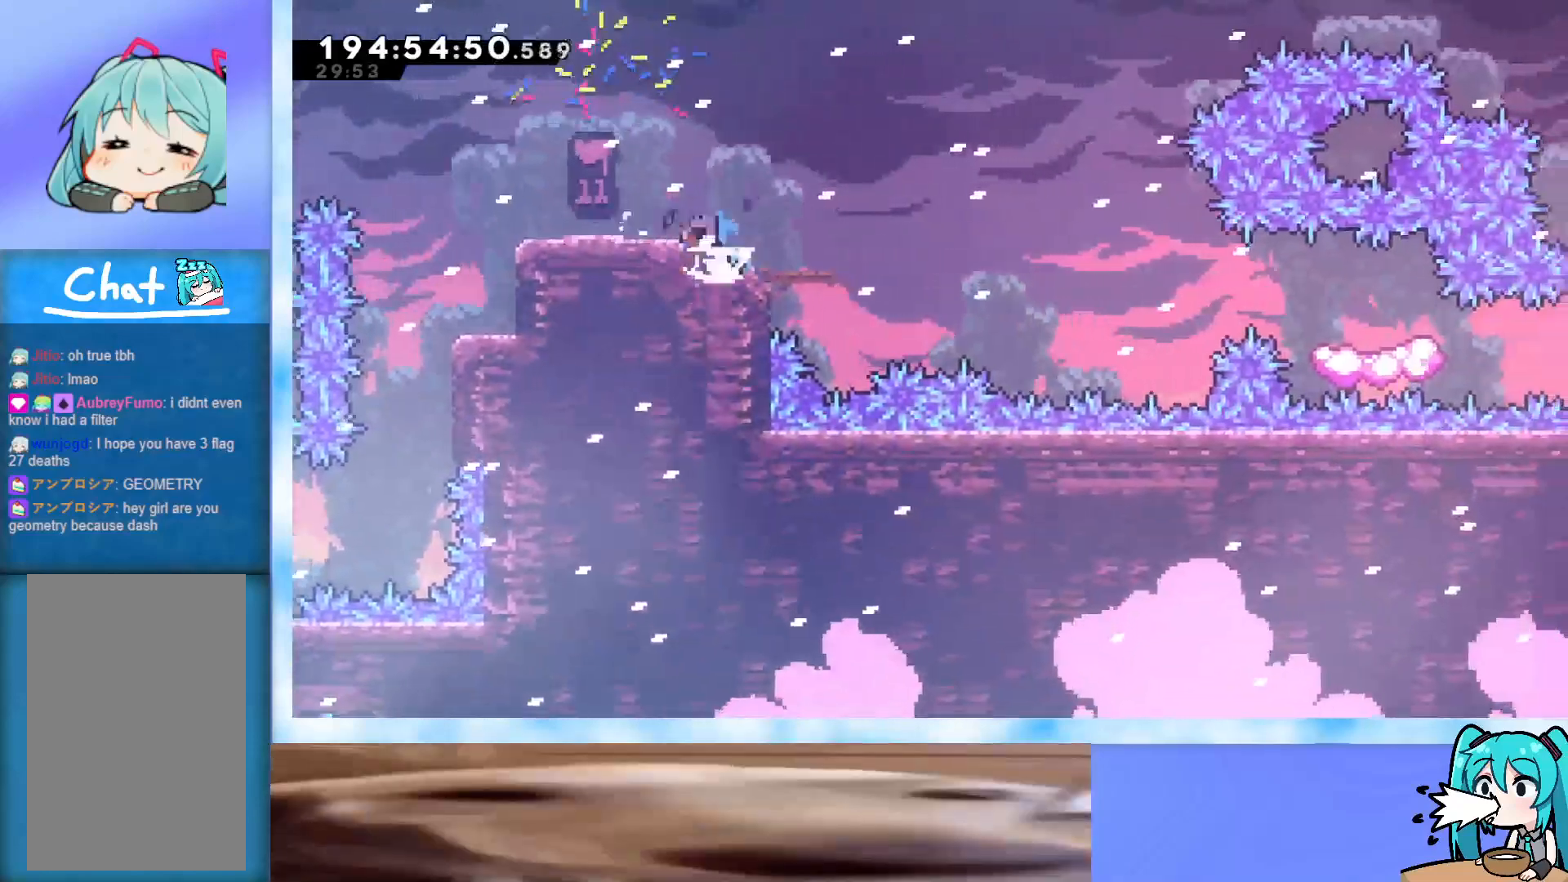
{"keys": [], "events": [[67, "dash", "up"], [117, "left", "up"]]}
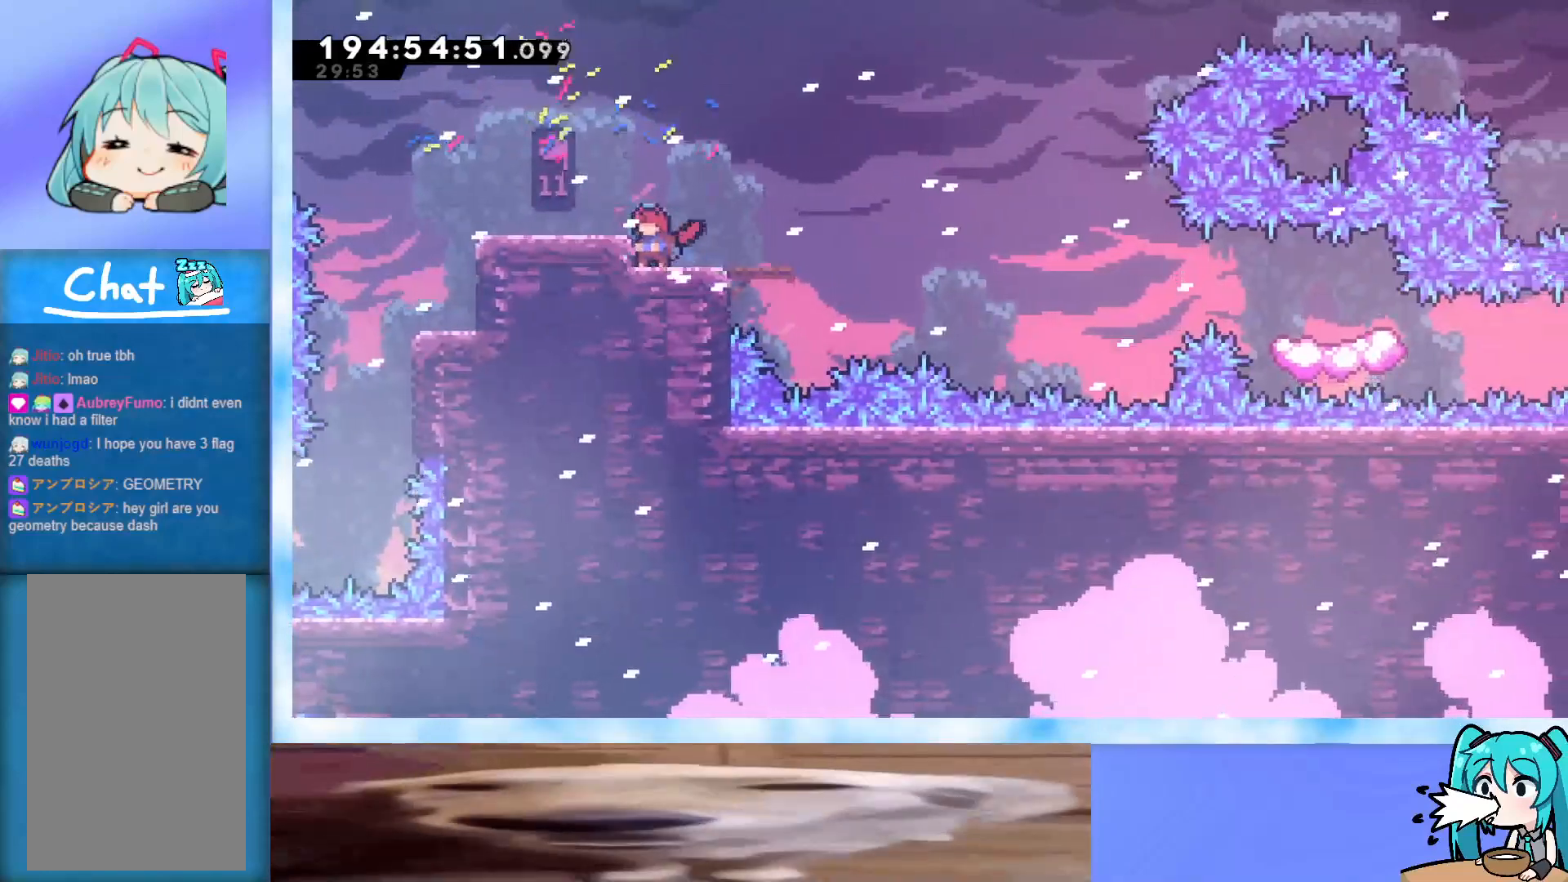
{"keys": [], "events": []}
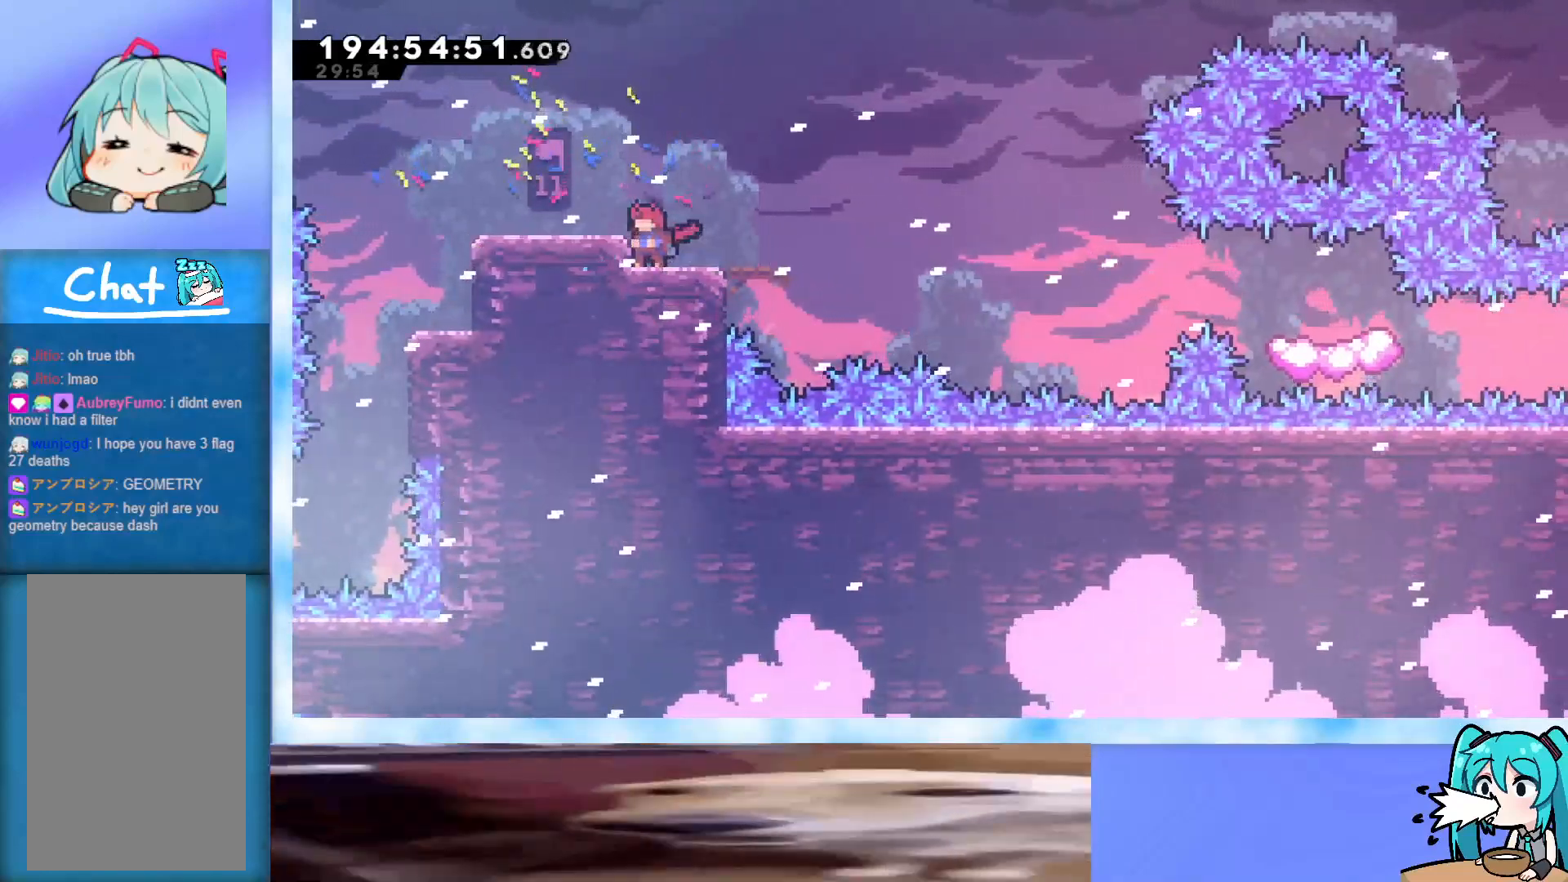
{"keys": [], "events": []}
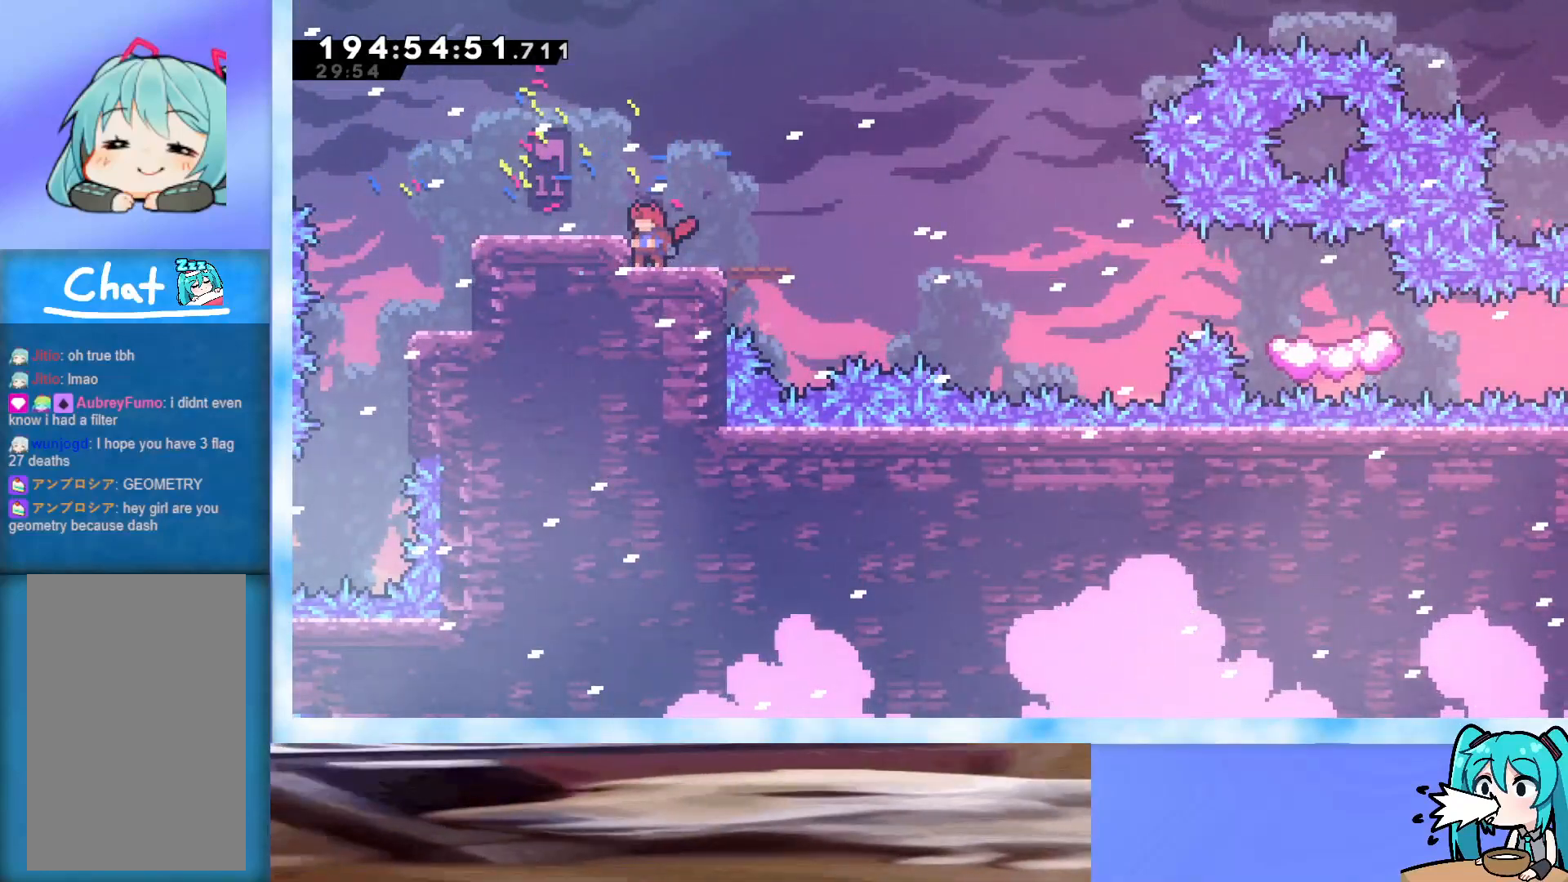
{"keys": [], "events": []}
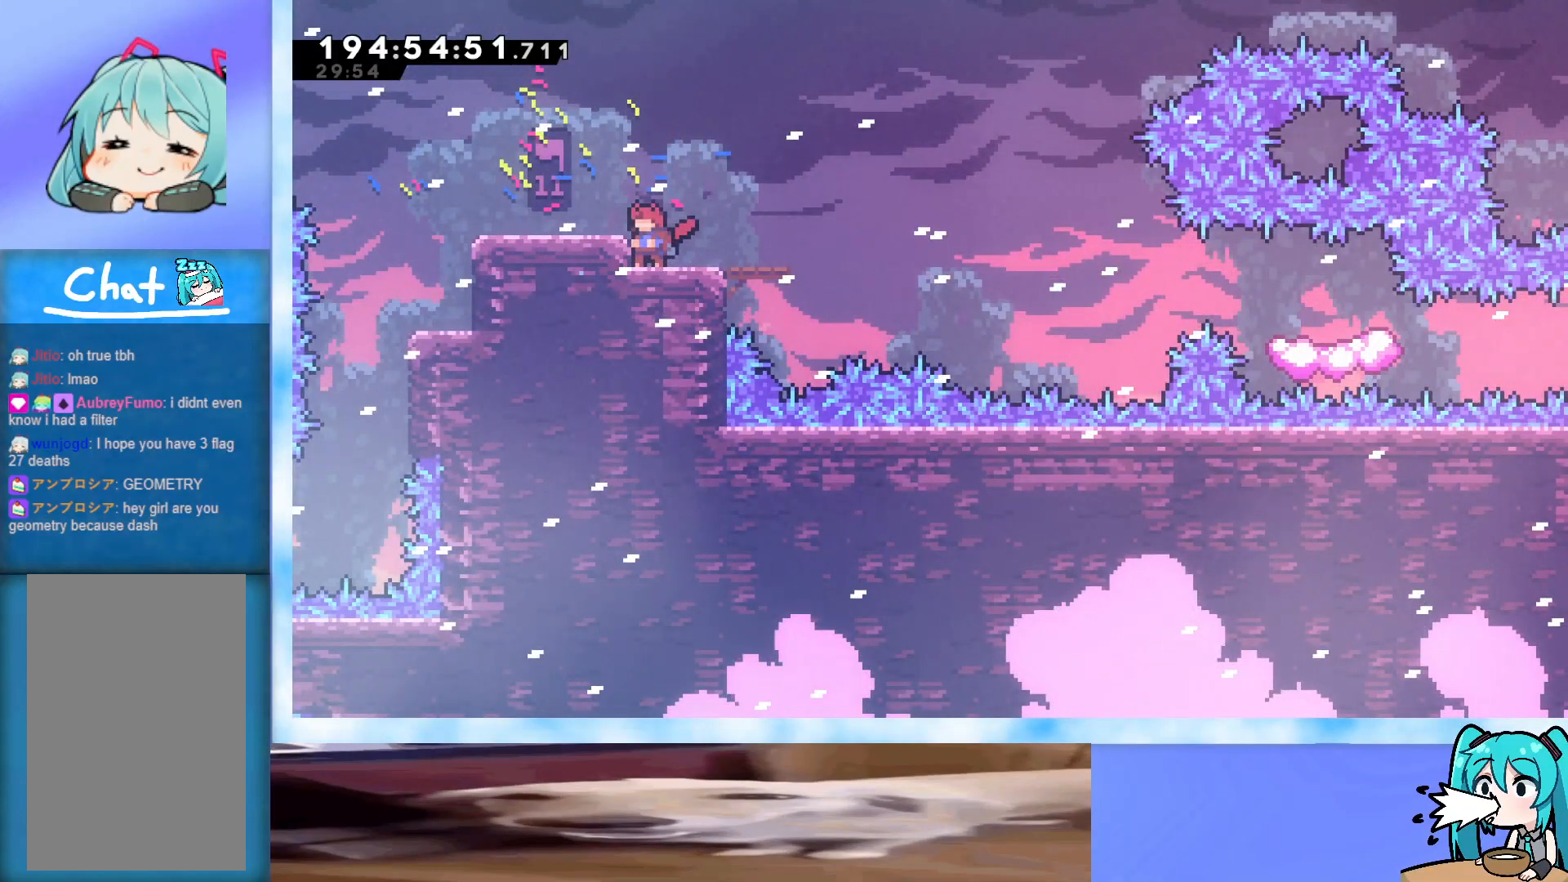
{"keys": [], "events": []}
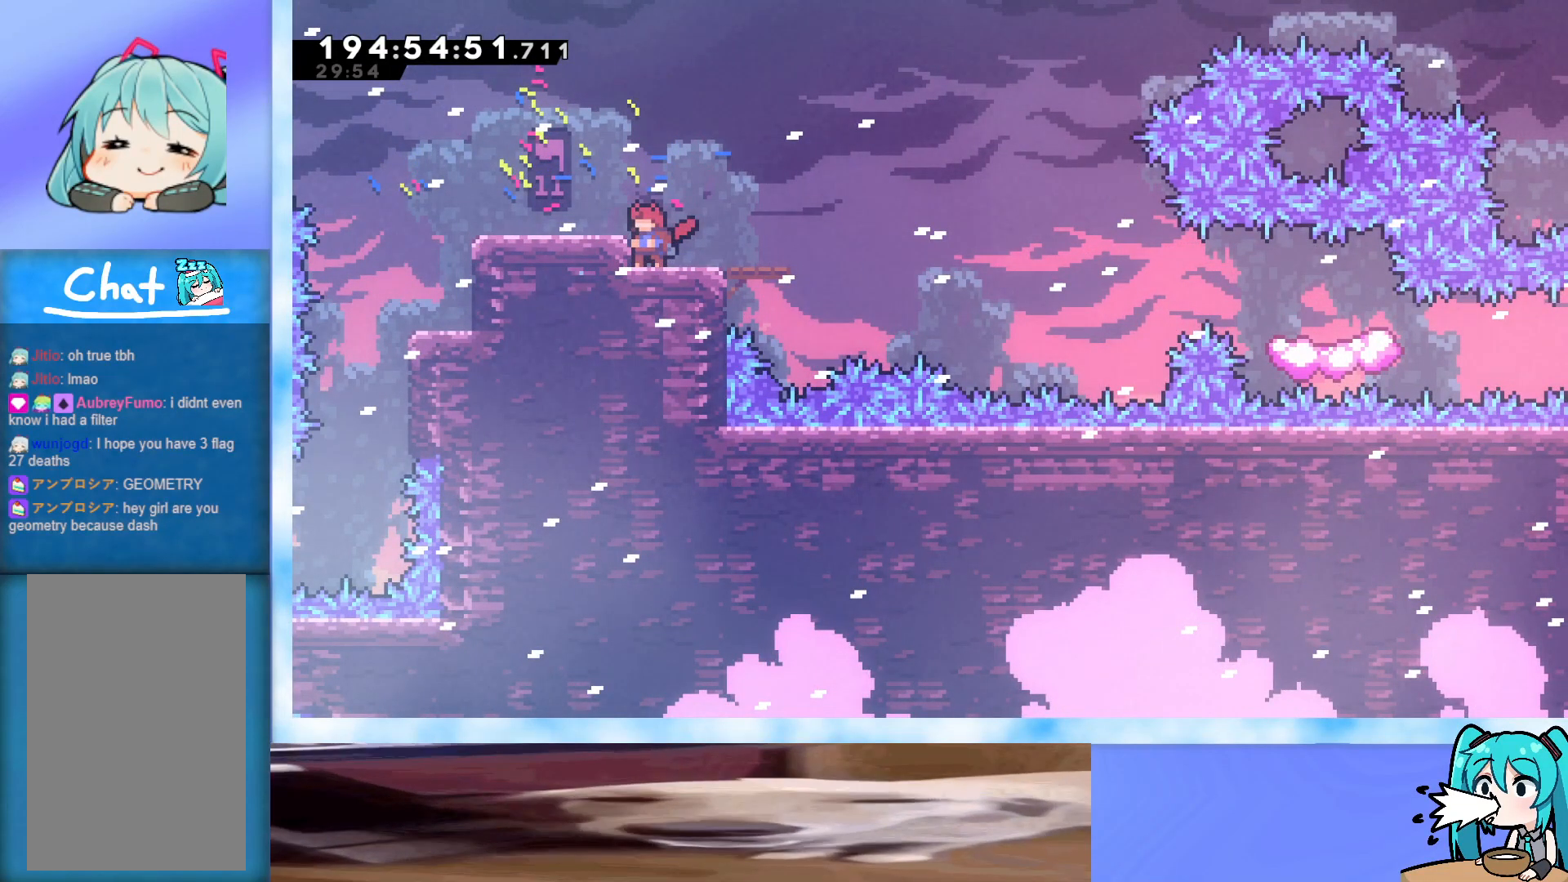
{"keys": [], "events": []}
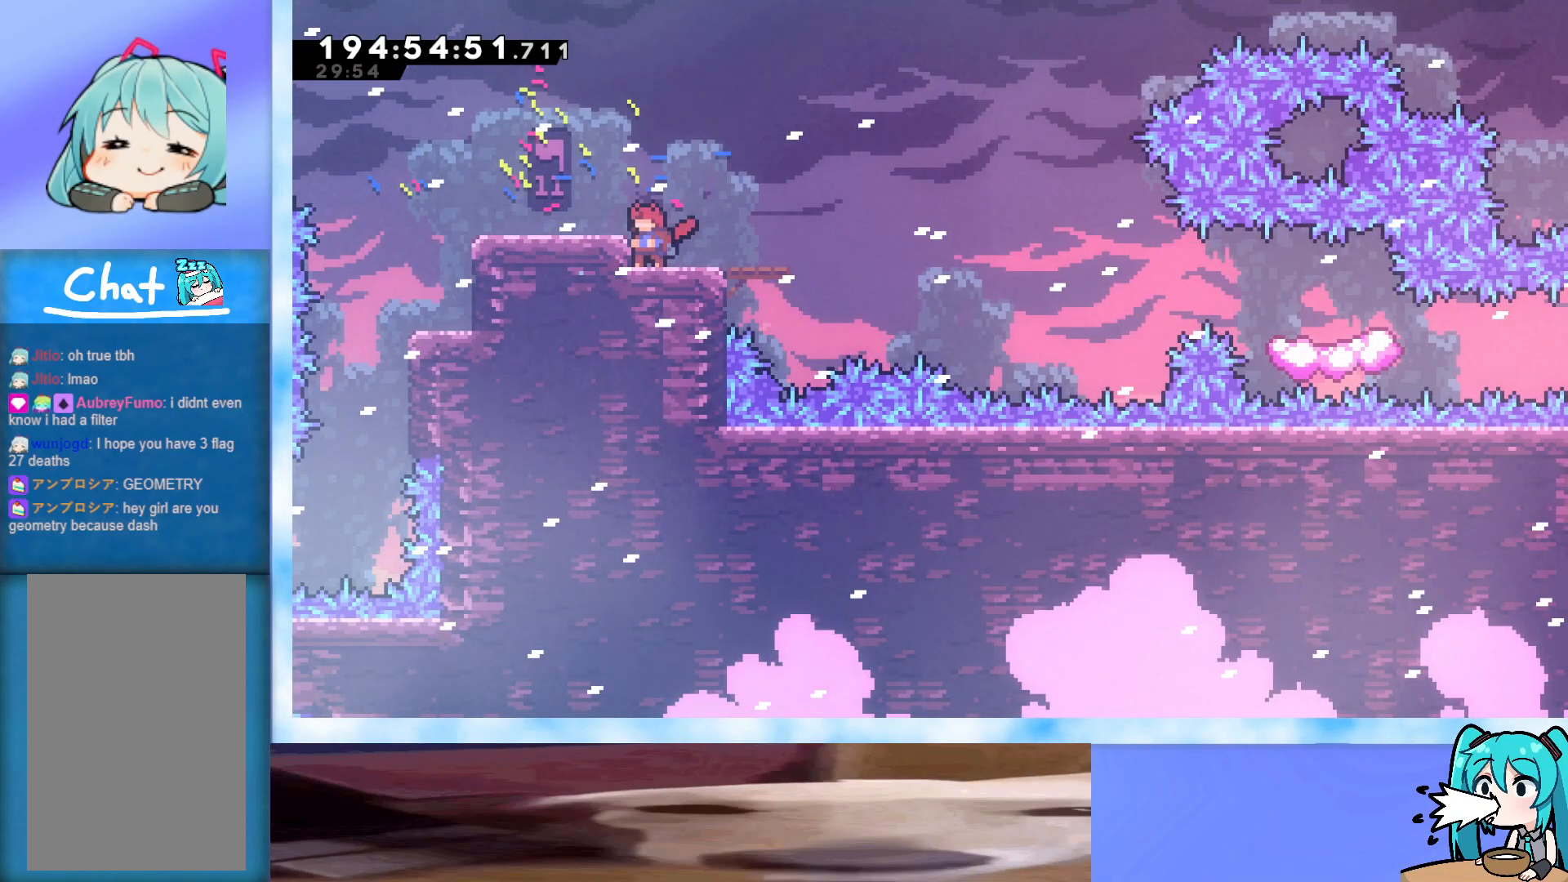
{"keys": [], "events": []}